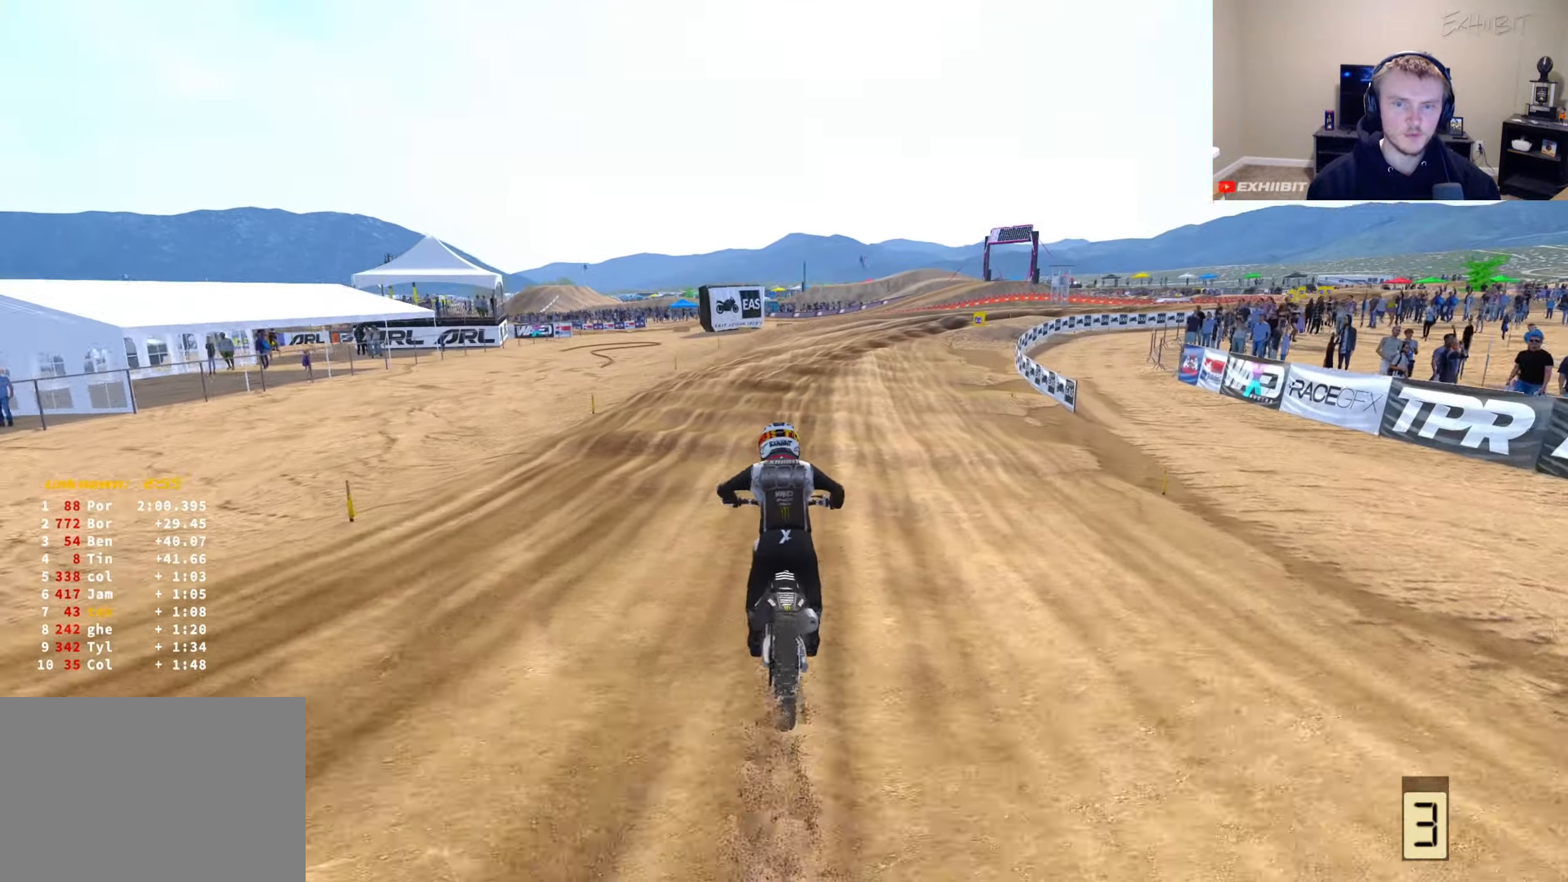
Gameplay with a controller (PlayStation layout); each line is a JSON object with the inputs held at the frame after it. "events" lists button and stick changes between this image and that frame as [ms after this image, input, new state], when the widget could be followed in between.
{"buttons": ["R2"], "left_stick": "right", "right_stick": "center", "events": [[150, "left_stick", "right"]]}
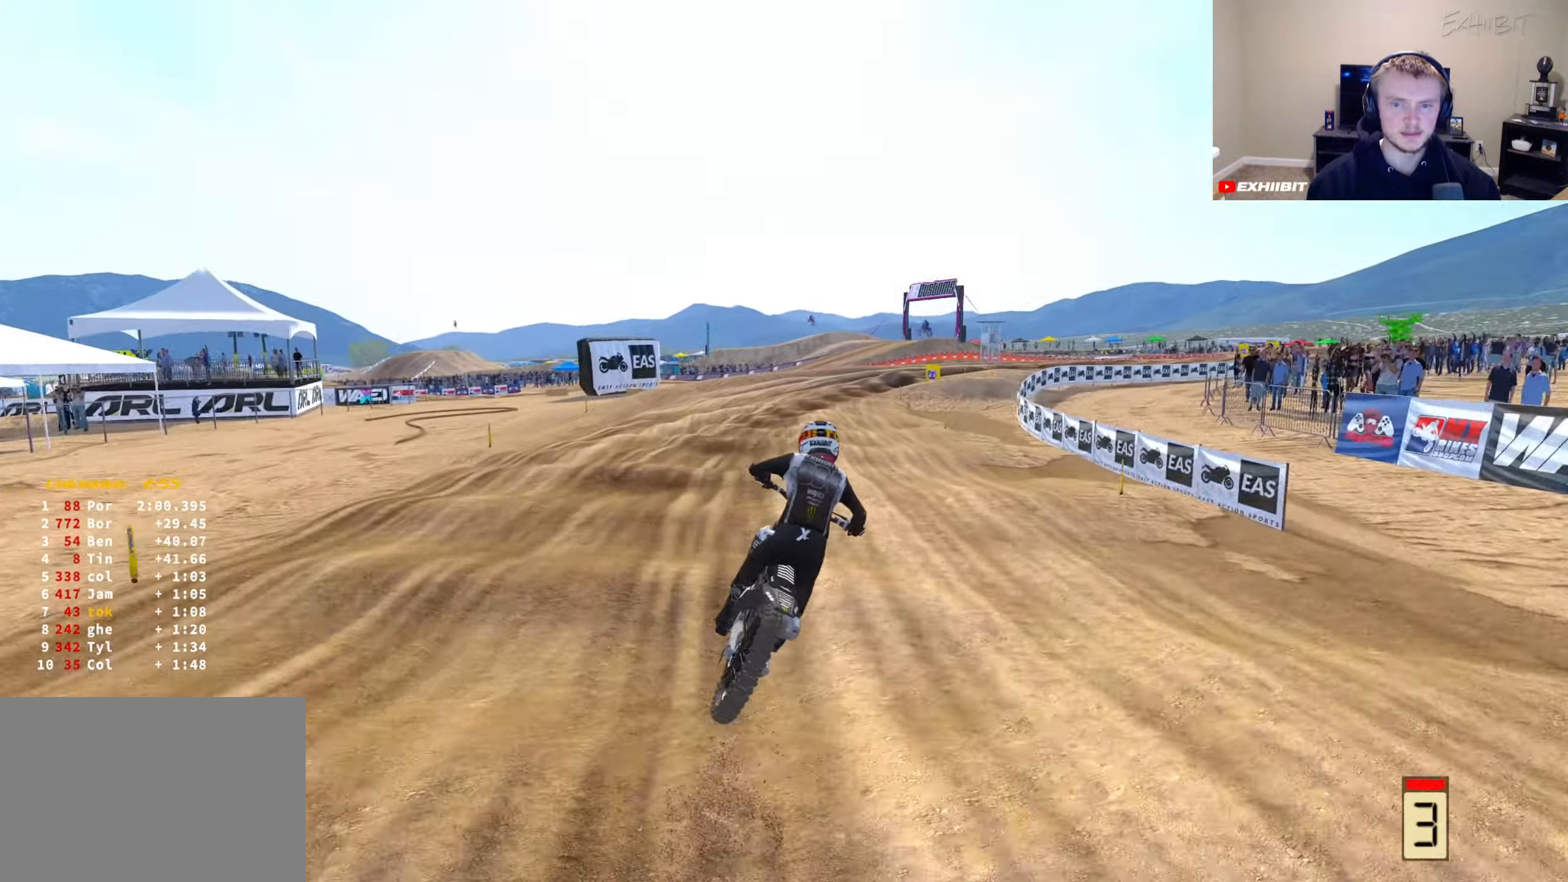
{"buttons": ["R2"], "left_stick": "right", "right_stick": "center", "events": [[283, "R2", "up"], [400, "R2", "down"]]}
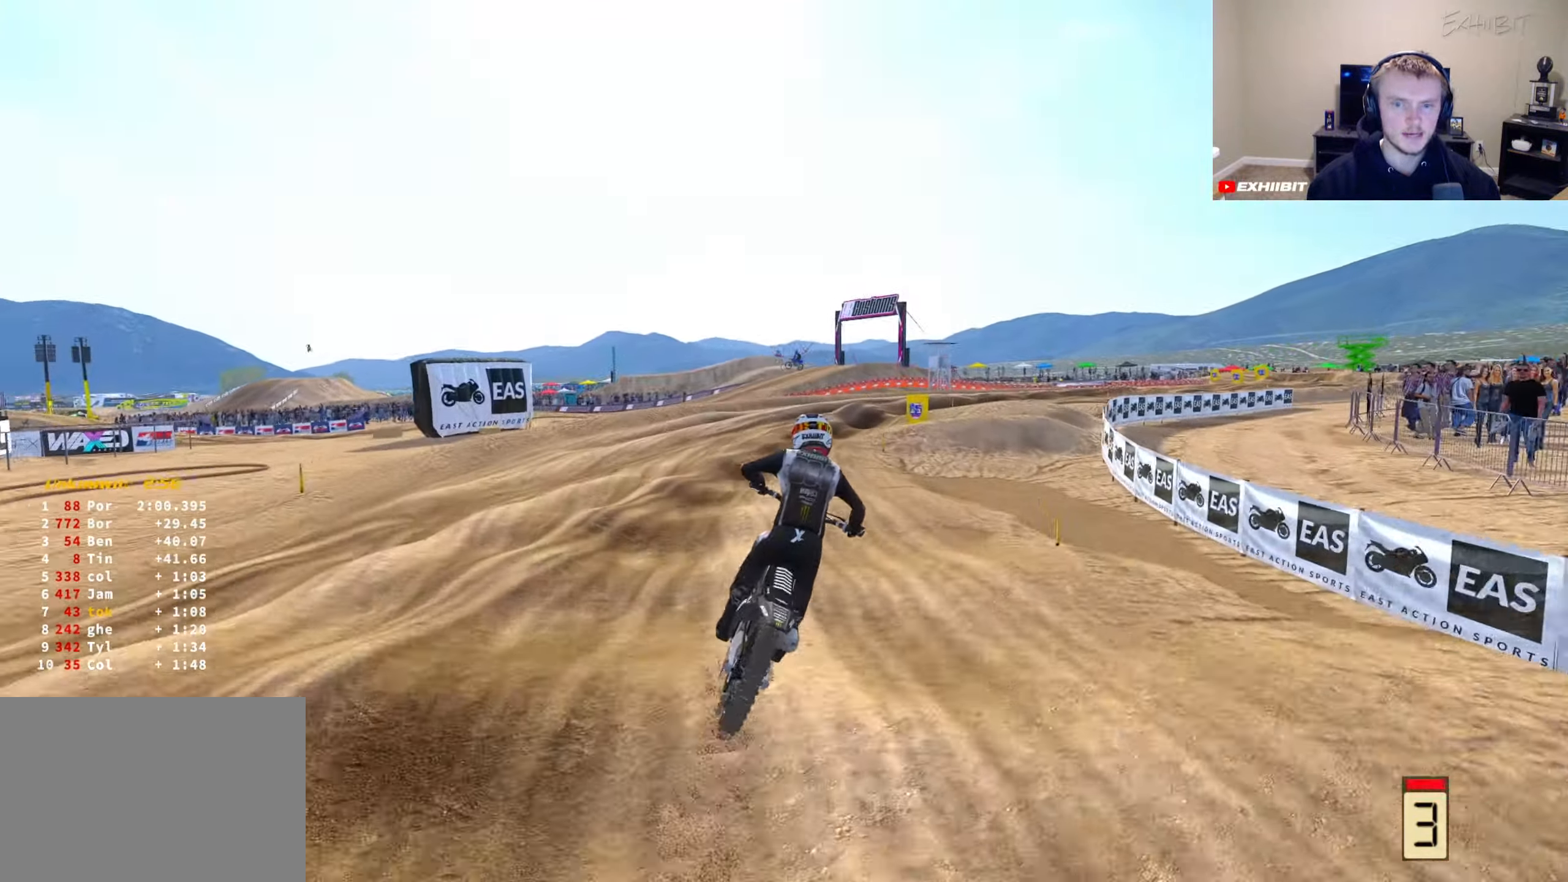
{"buttons": [], "left_stick": "right", "right_stick": "down-left", "events": [[17, "R2", "up"], [100, "right_stick", "down-left"]]}
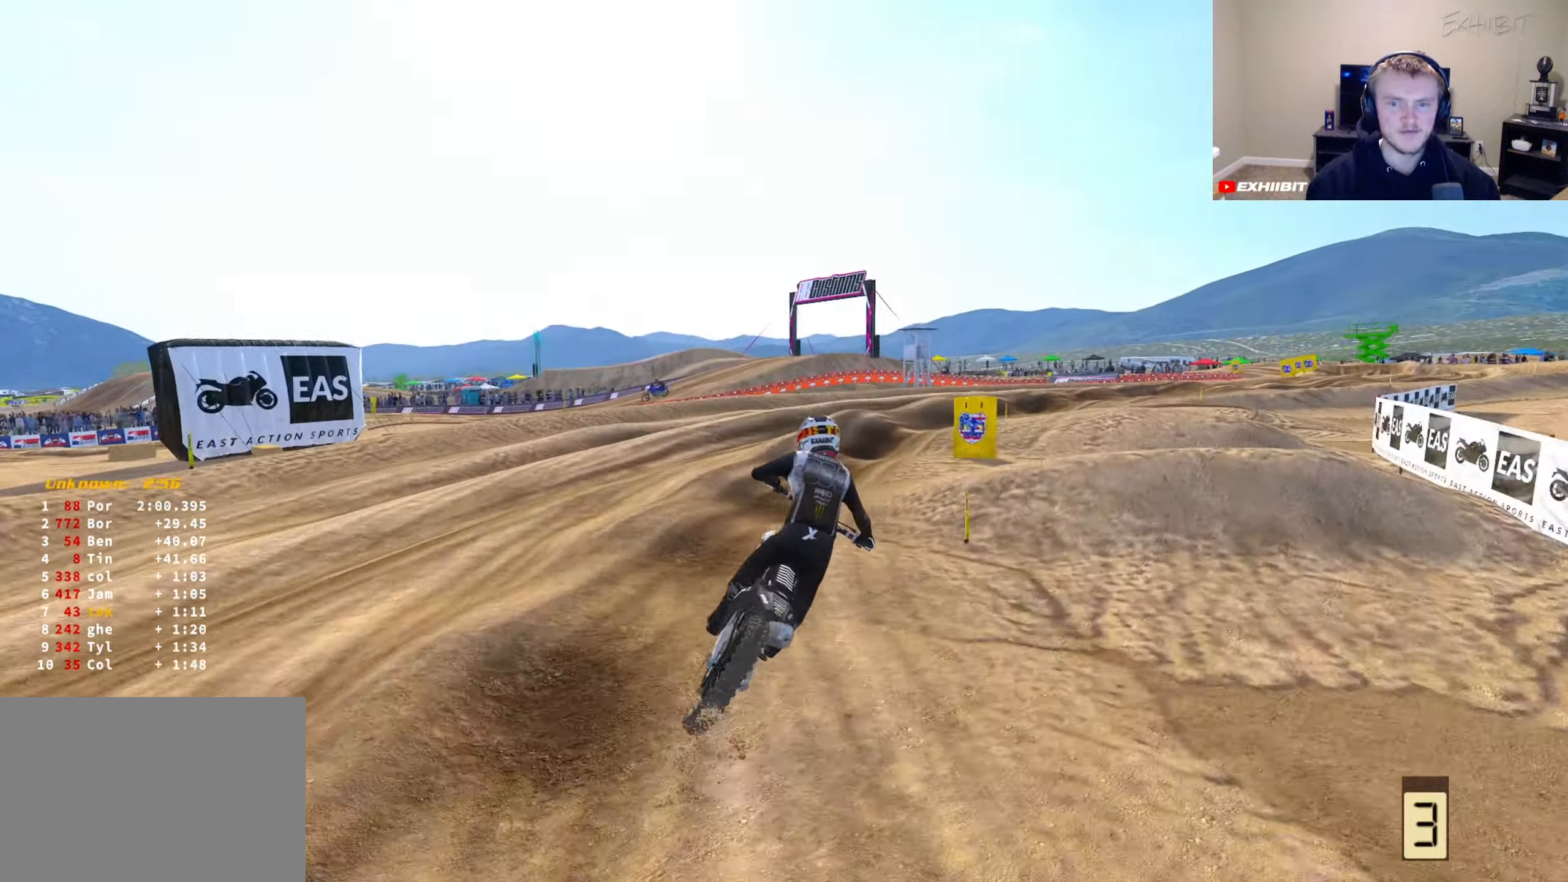
{"buttons": ["R2"], "left_stick": "right", "right_stick": "down-left", "events": [[467, "R2", "down"]]}
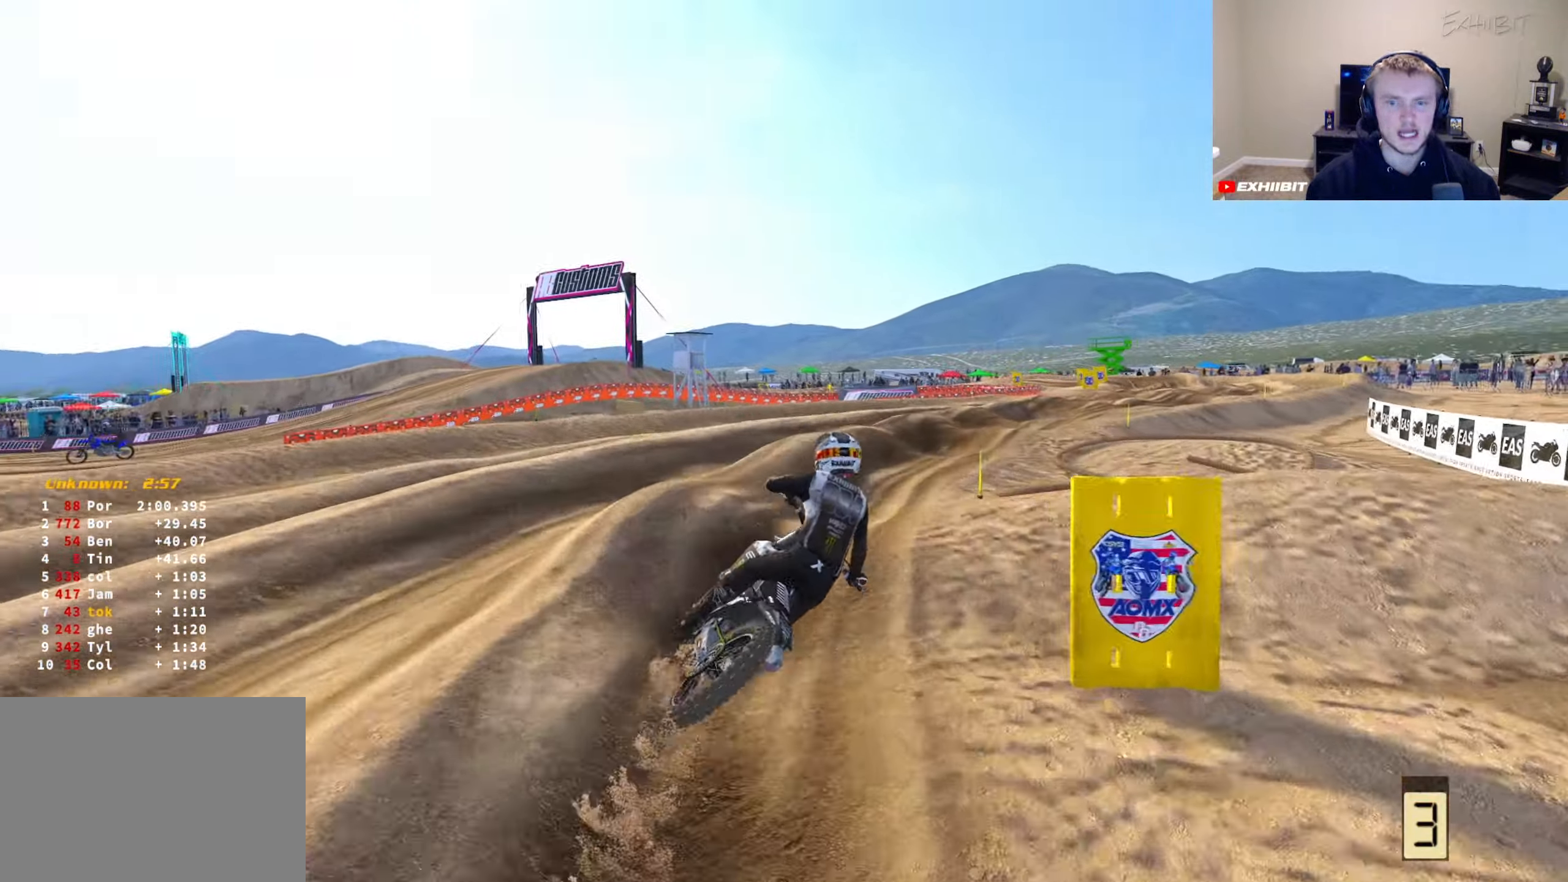
{"buttons": ["R2"], "left_stick": "center", "right_stick": "left", "events": [[450, "right_stick", "left"], [500, "left_stick", "center"]]}
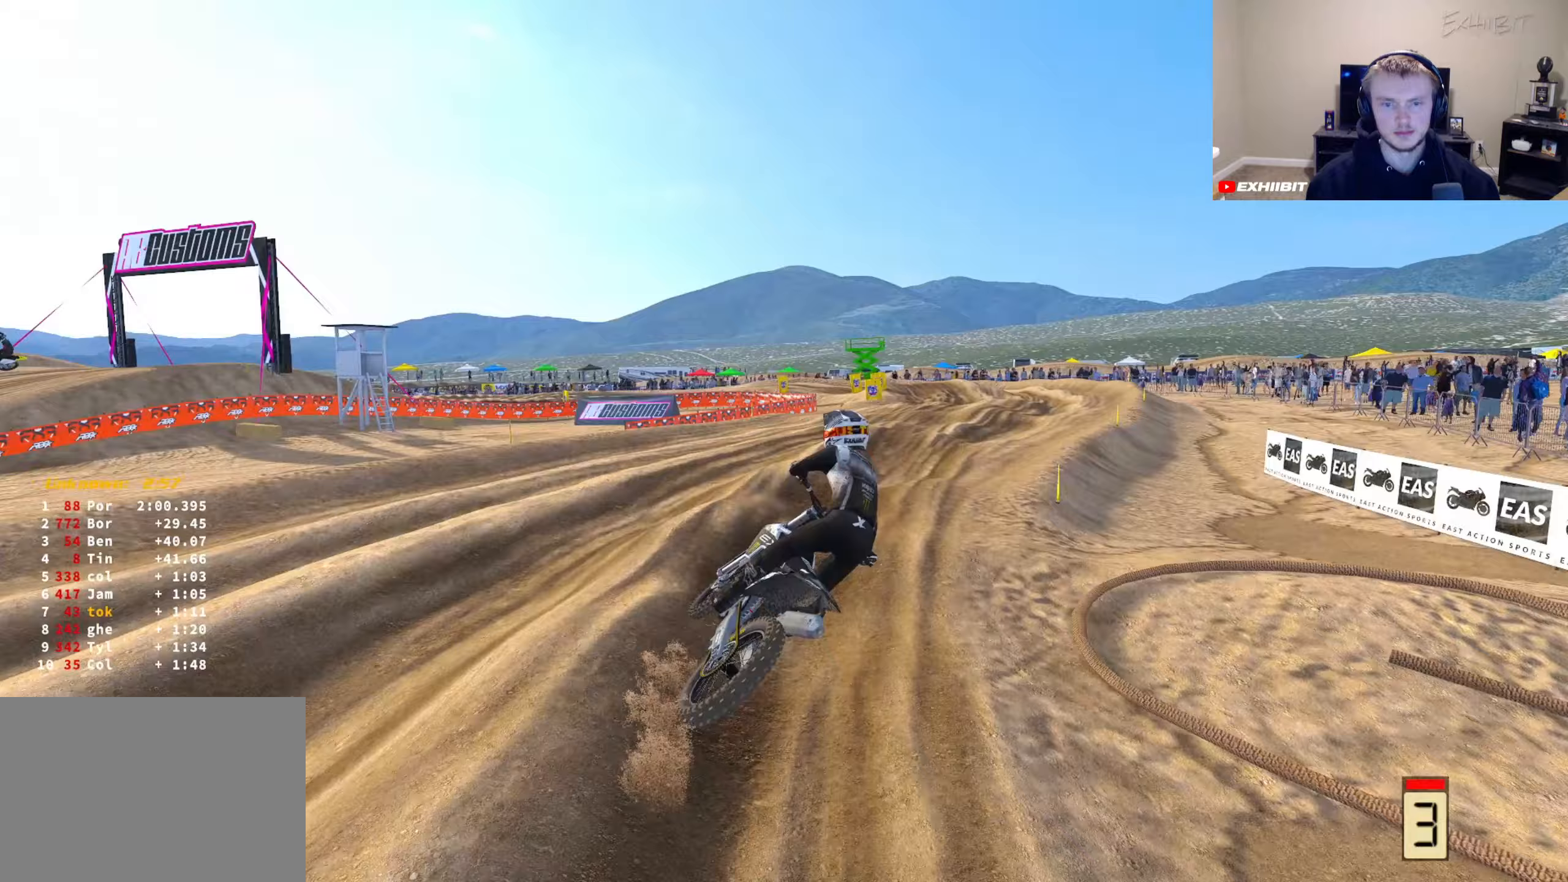
{"buttons": ["R2"], "left_stick": "center", "right_stick": "up-left", "events": [[133, "left_stick", "right"], [317, "left_stick", "center"], [500, "right_stick", "up-left"]]}
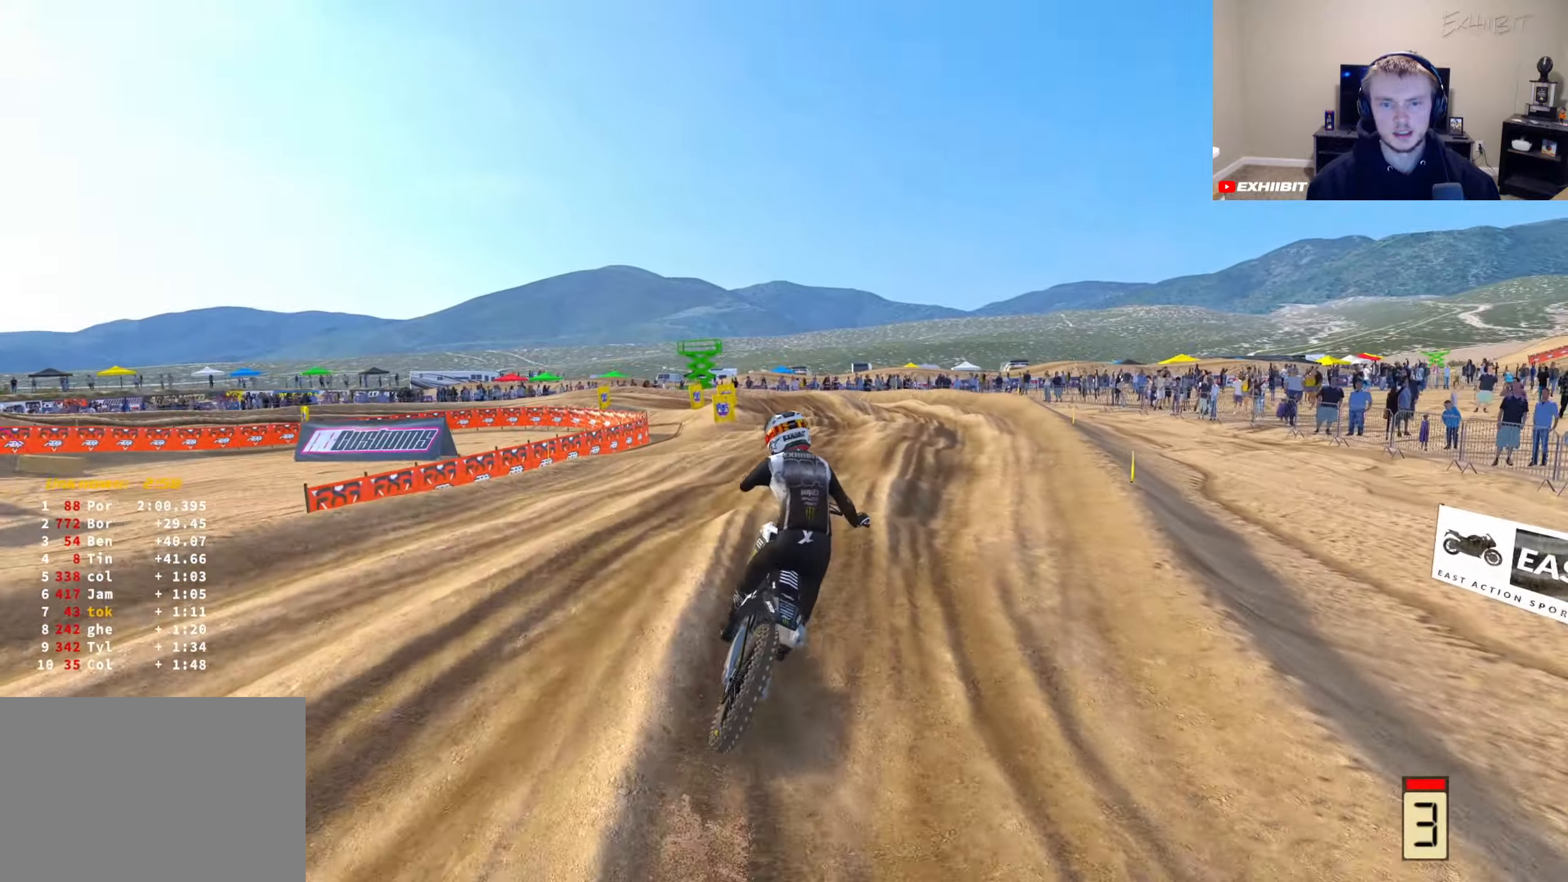
{"buttons": ["R2"], "left_stick": "left", "right_stick": "up-left", "events": [[317, "left_stick", "left"]]}
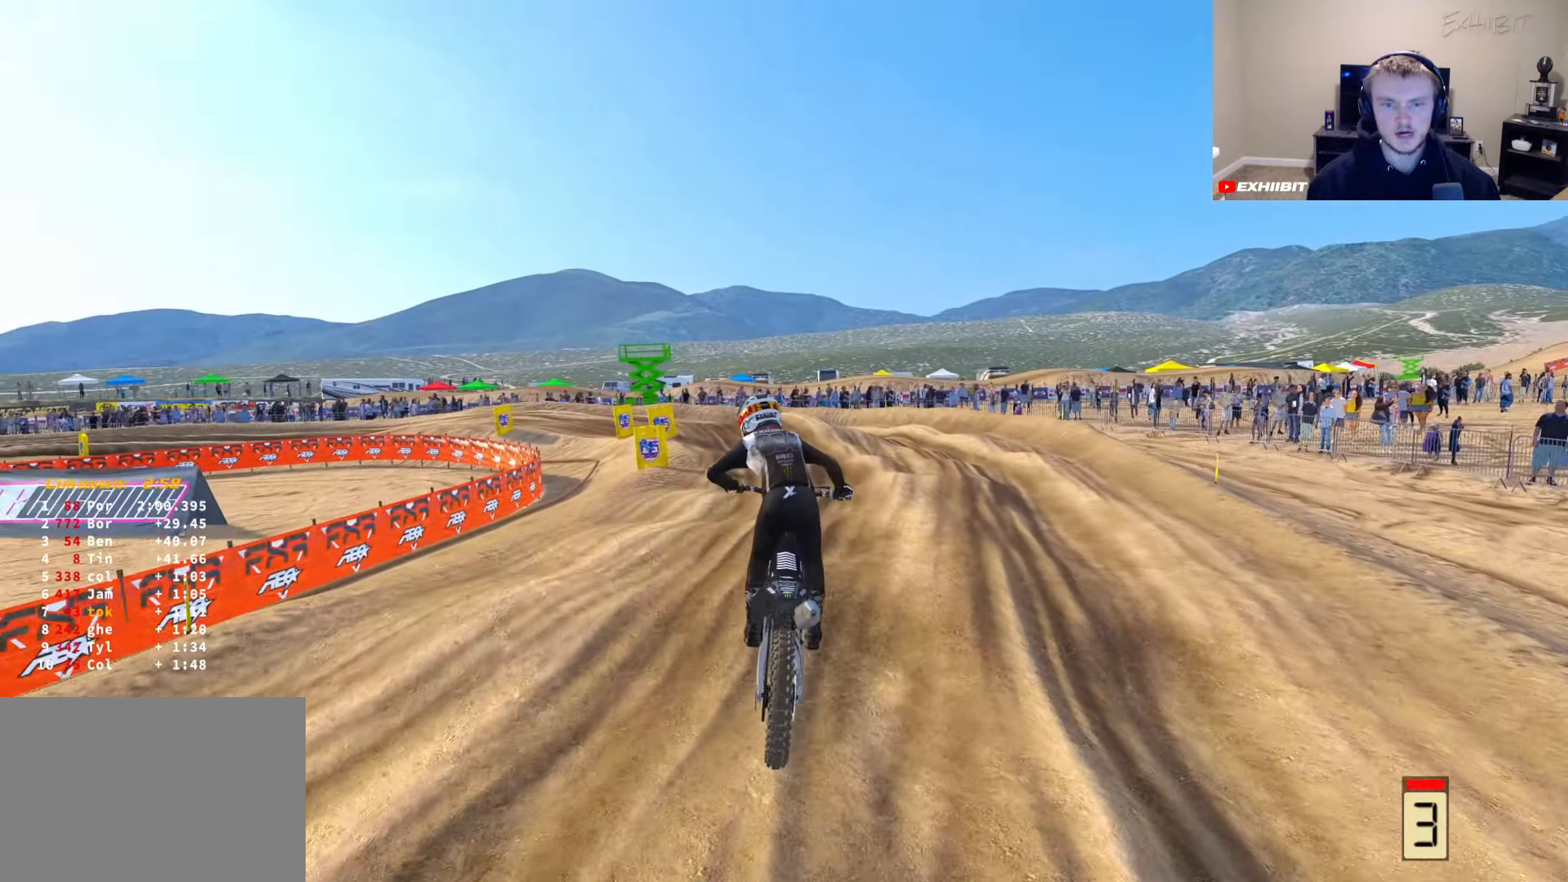
{"buttons": [], "left_stick": "left", "right_stick": "down-left", "events": [[17, "R2", "up"], [50, "right_stick", "left"], [83, "CROSS", "down"], [150, "right_stick", "down-left"], [183, "CROSS", "up"]]}
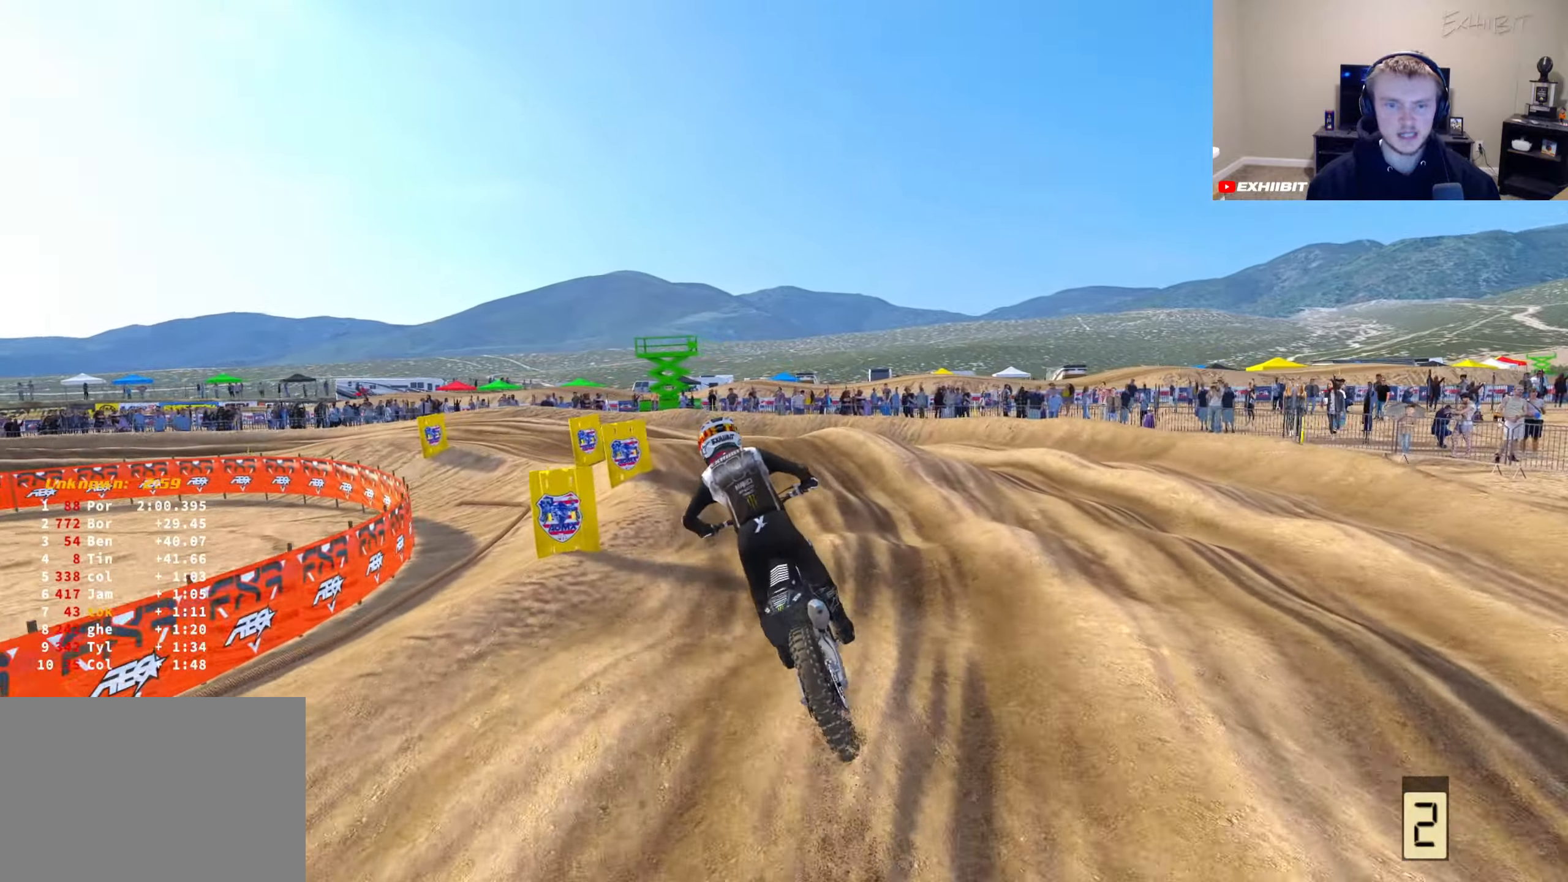
{"buttons": [], "left_stick": "left", "right_stick": "down-left", "events": []}
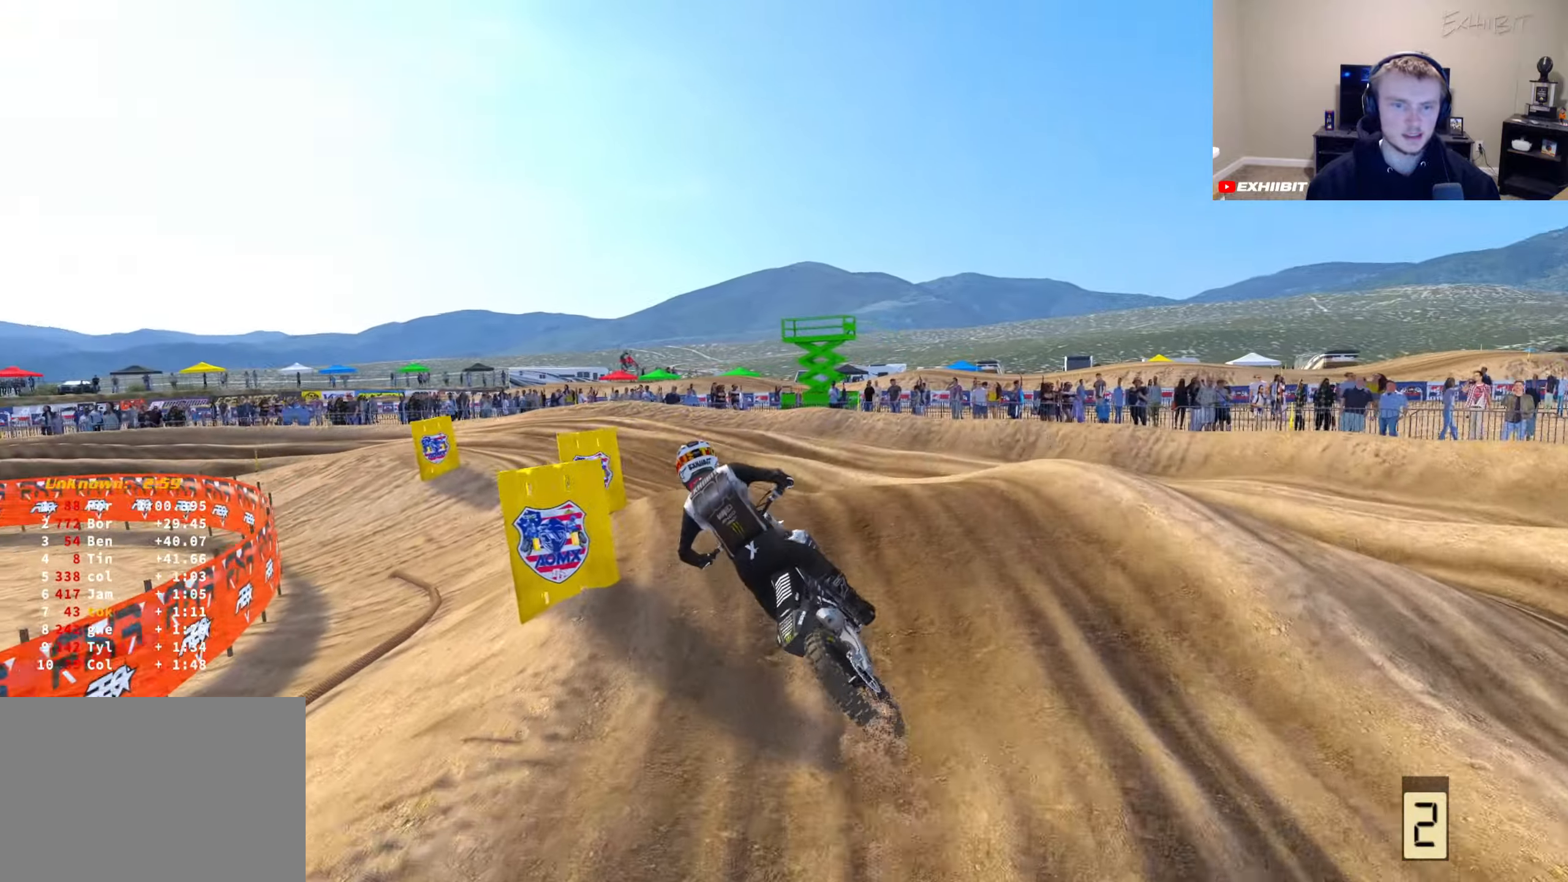
{"buttons": ["R2"], "left_stick": "left", "right_stick": "down-right", "events": [[83, "right_stick", "down-right"], [300, "R2", "down"]]}
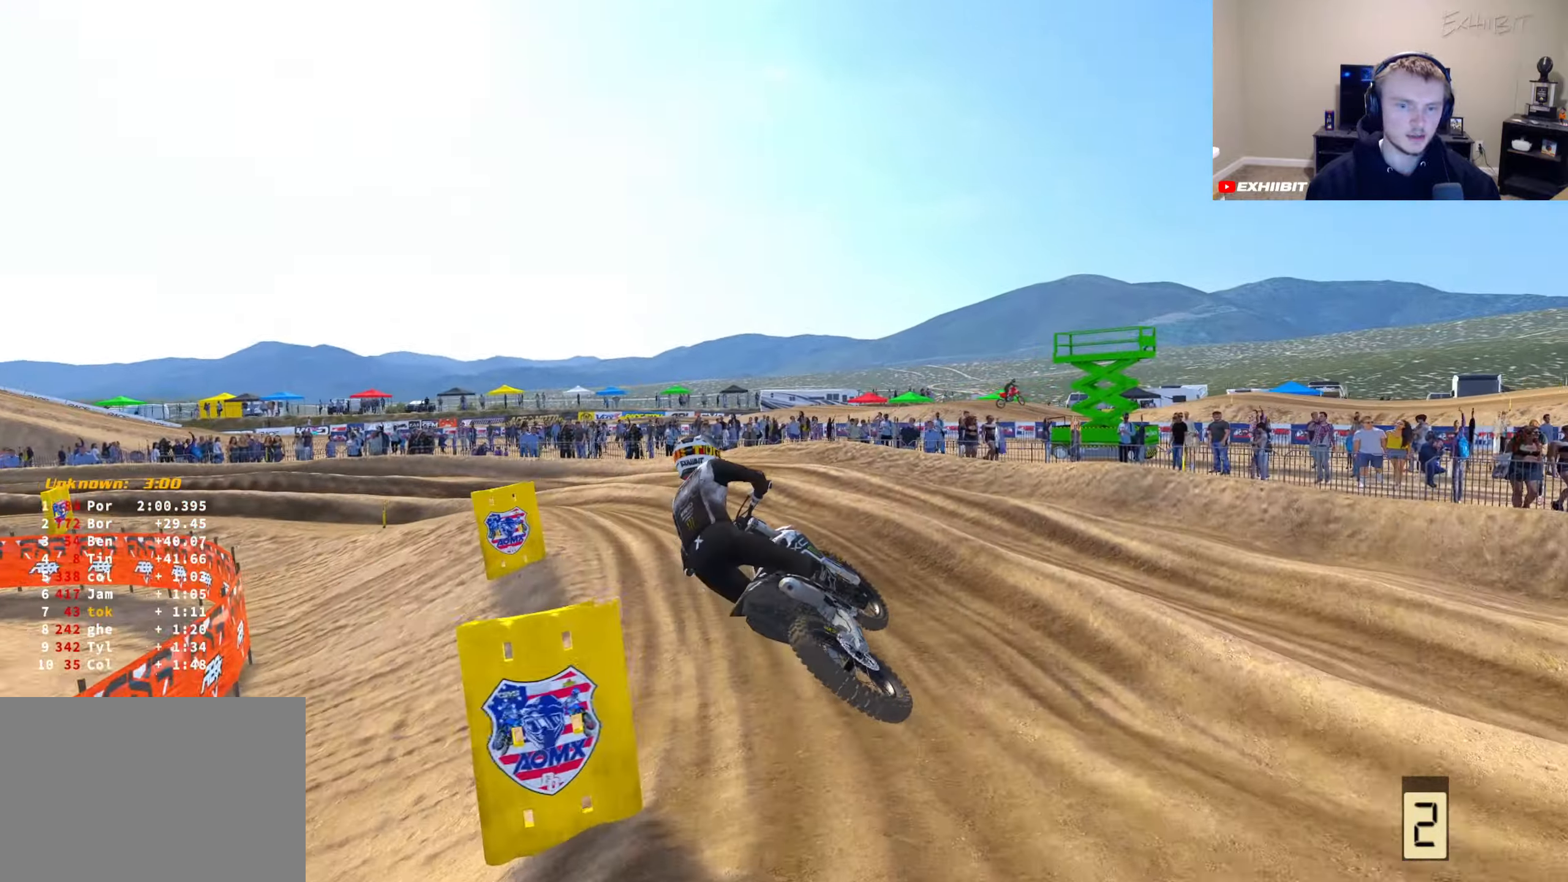
{"buttons": [], "left_stick": "left", "right_stick": "center", "events": [[50, "R2", "up"], [83, "left_stick", "center"], [117, "right_stick", "center"], [233, "R2", "down"], [233, "R3", "down"], [300, "left_stick", "left"], [317, "R2", "up"], [350, "R3", "up"]]}
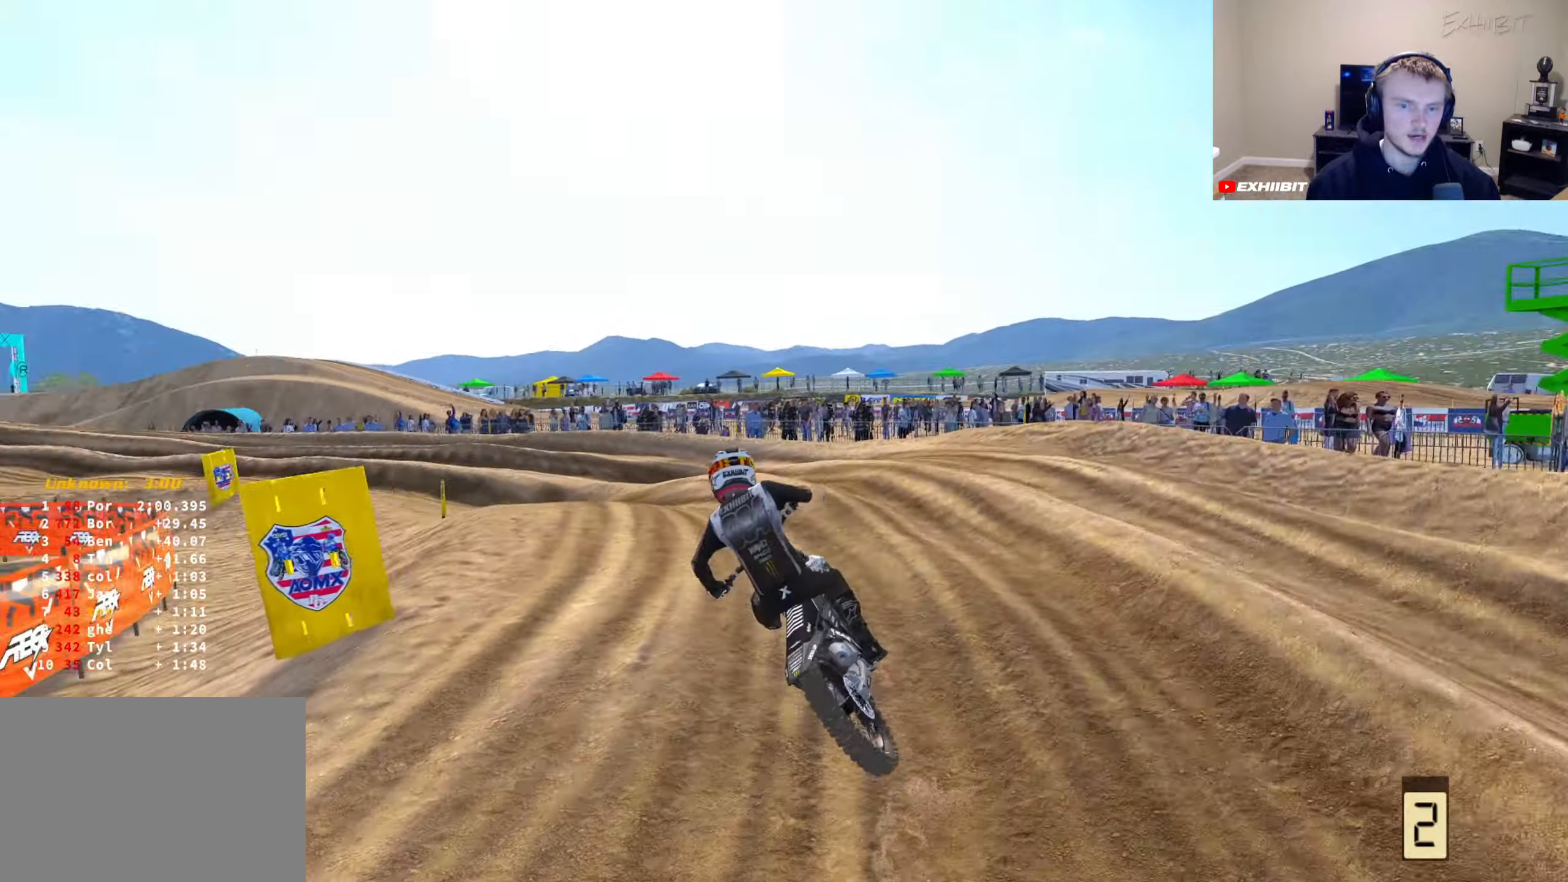
{"buttons": ["R2"], "left_stick": "left", "right_stick": "down-right", "events": [[200, "right_stick", "down-right"], [400, "R2", "down"]]}
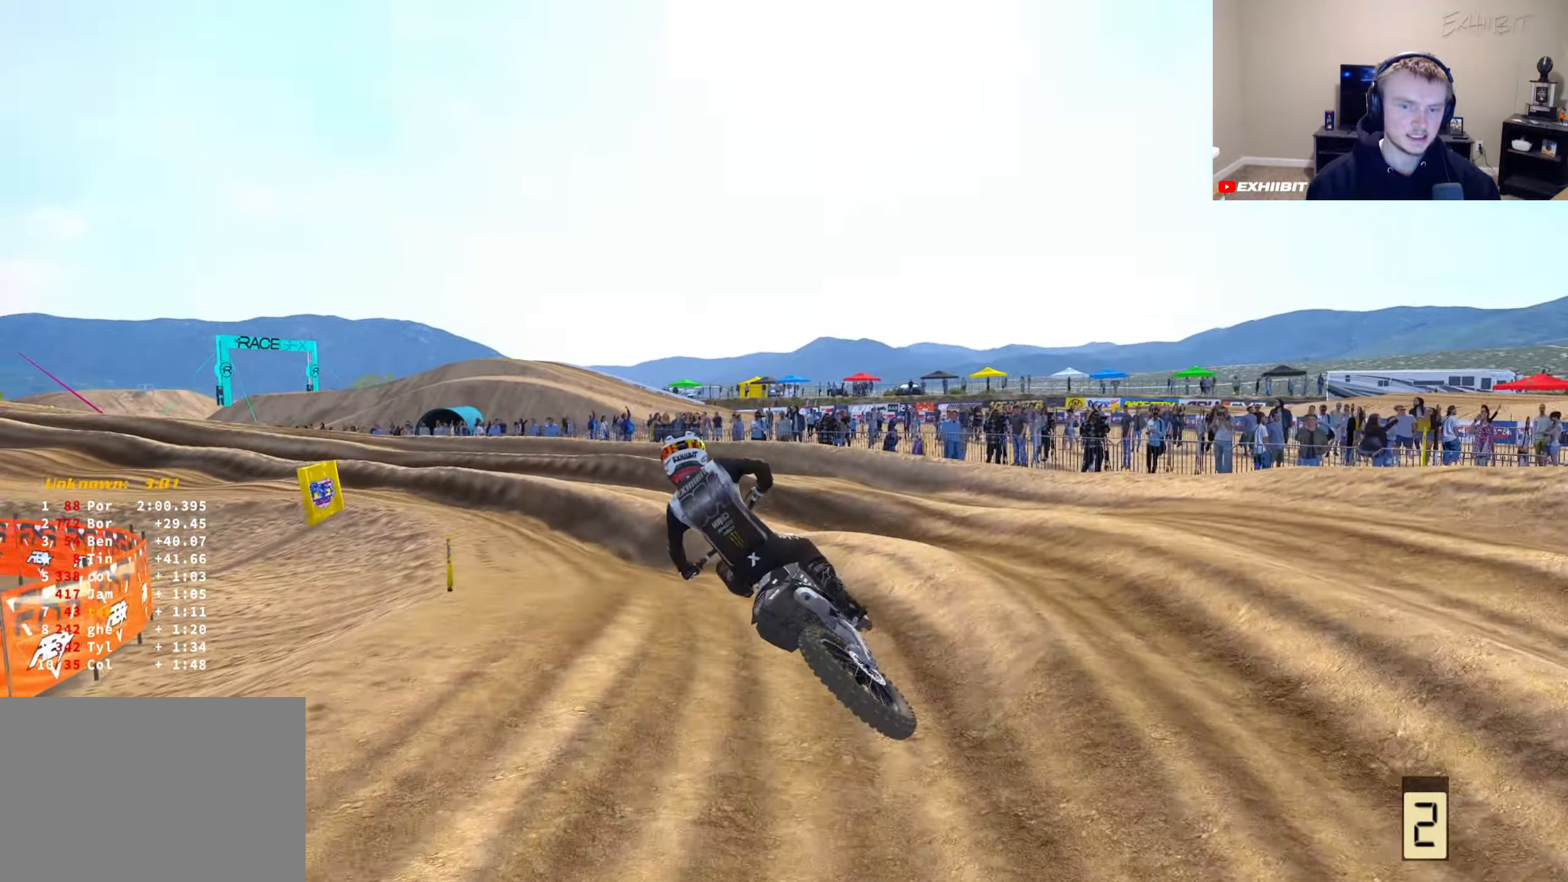
{"buttons": ["R2"], "left_stick": "left", "right_stick": "center", "events": [[283, "right_stick", "center"]]}
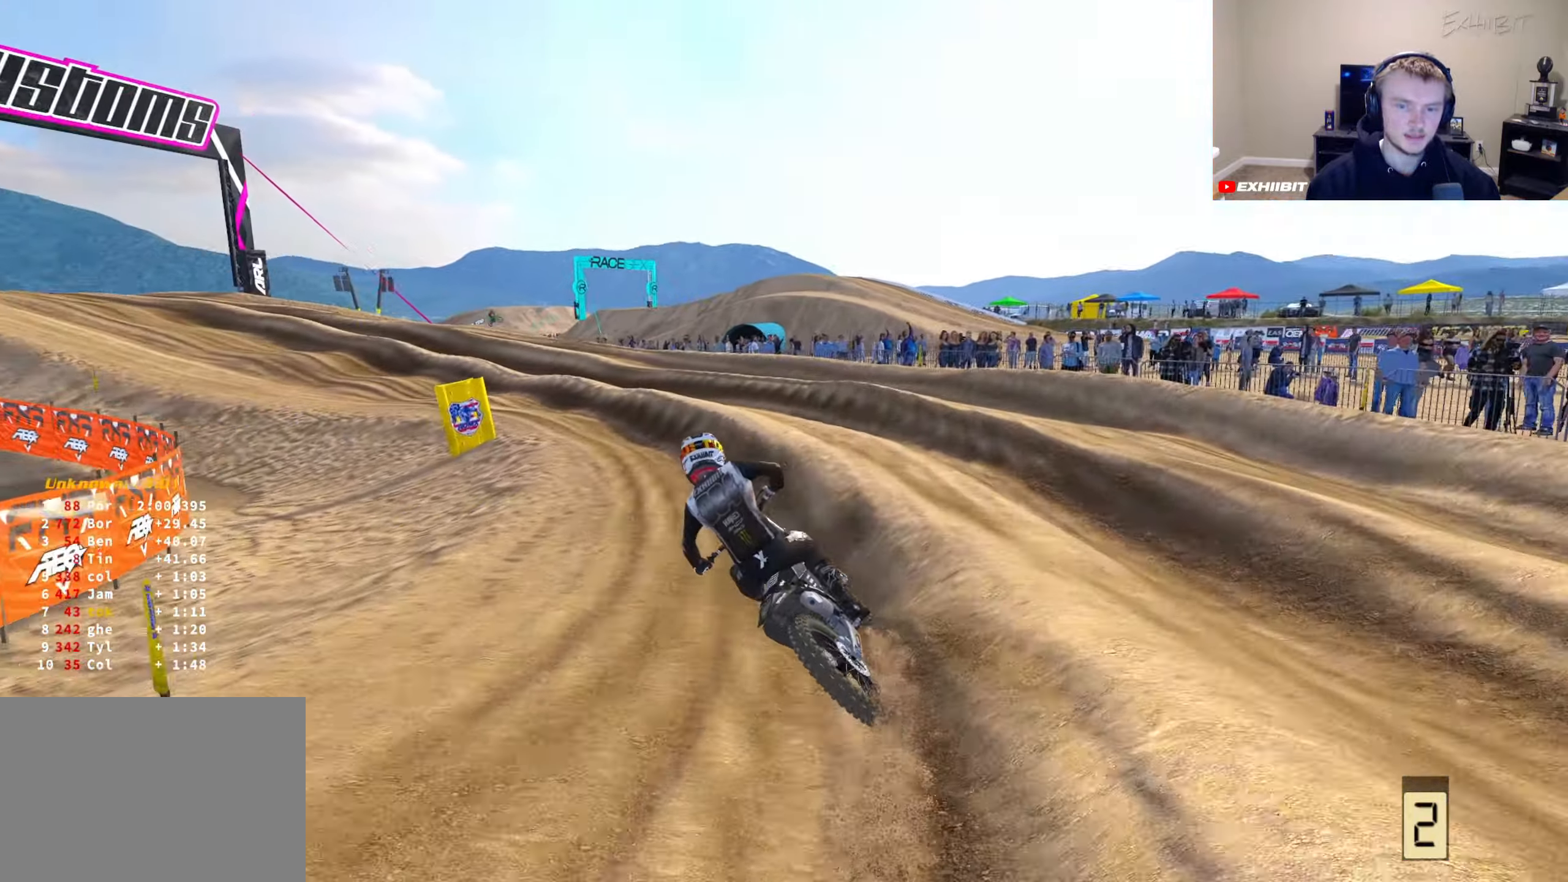
{"buttons": ["R2"], "left_stick": "down-left", "right_stick": "center", "events": [[183, "left_stick", "down-left"]]}
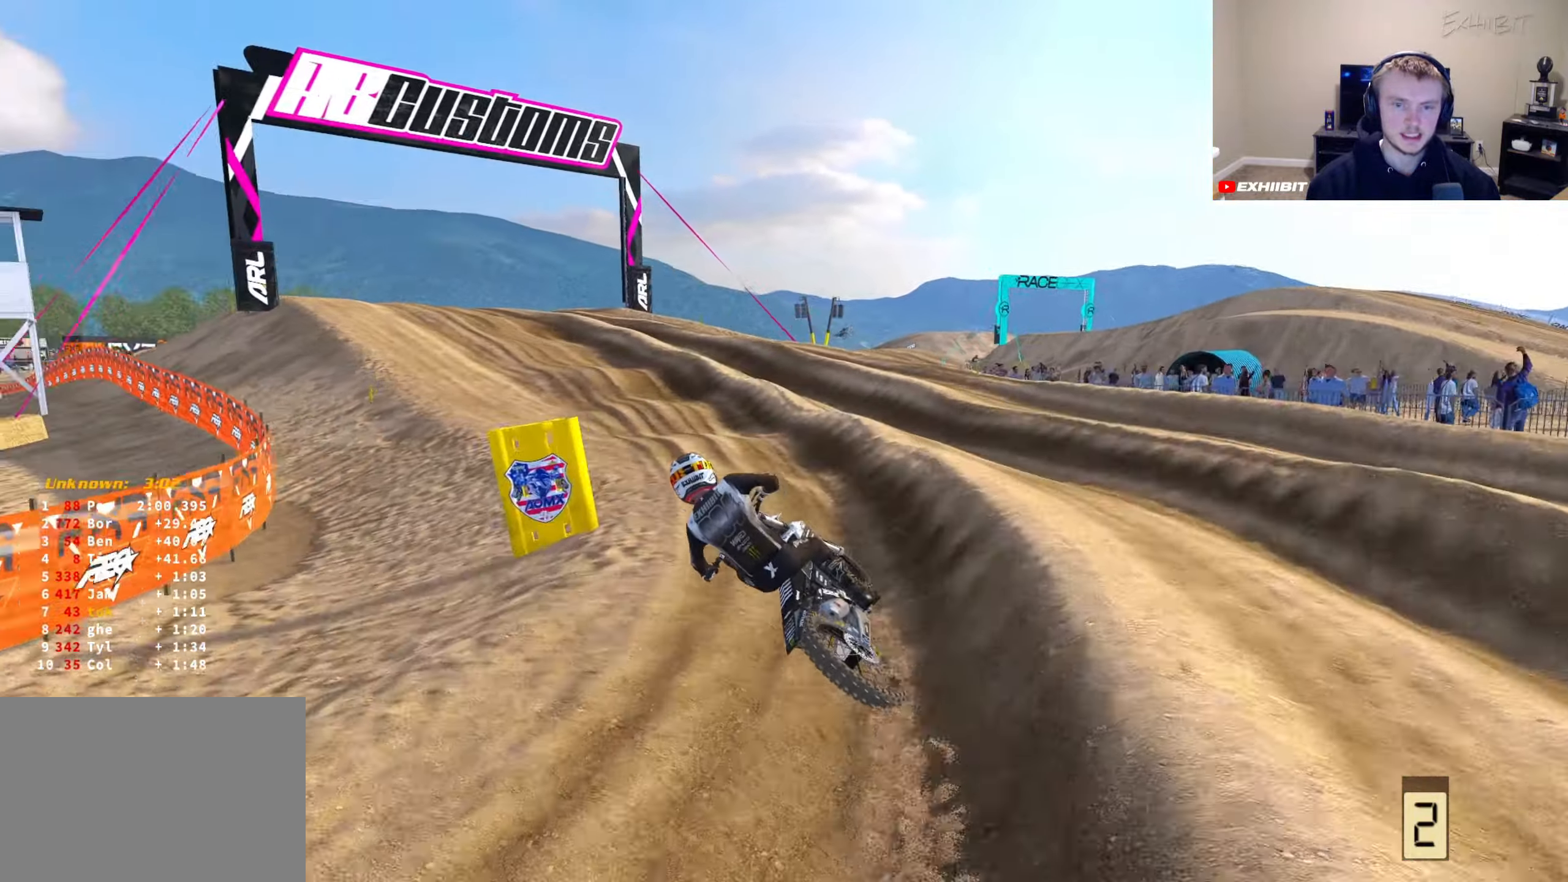
{"buttons": ["R2", "R3"], "left_stick": "left", "right_stick": "center", "events": [[433, "R3", "down"], [483, "left_stick", "left"]]}
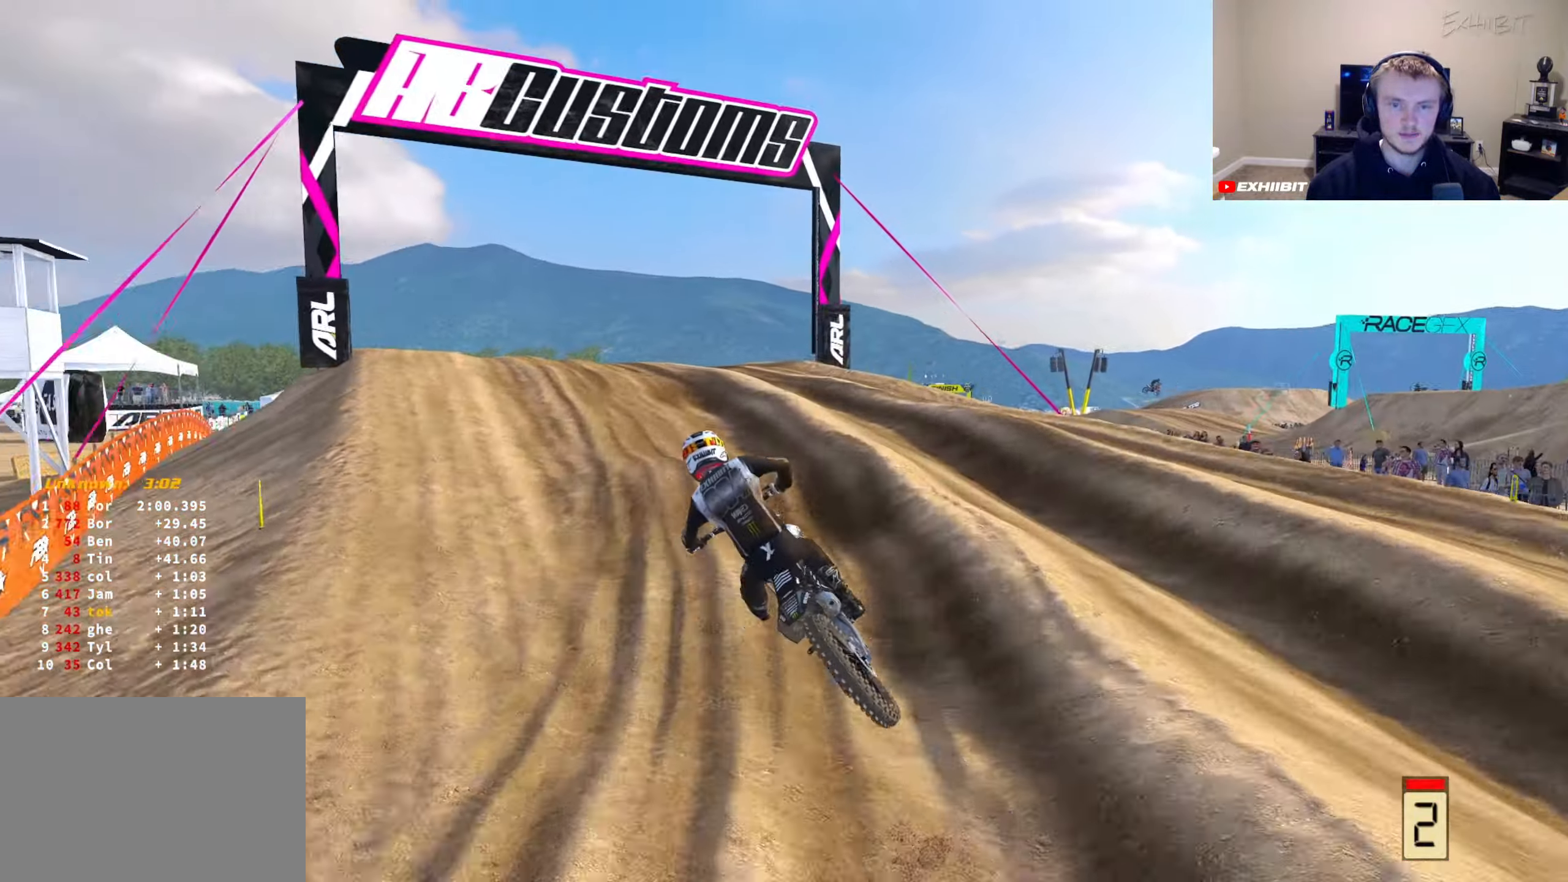
{"buttons": [], "left_stick": "down-left", "right_stick": "right", "events": [[50, "R3", "up"], [350, "R2", "up"], [433, "right_stick", "right"], [450, "left_stick", "down-left"]]}
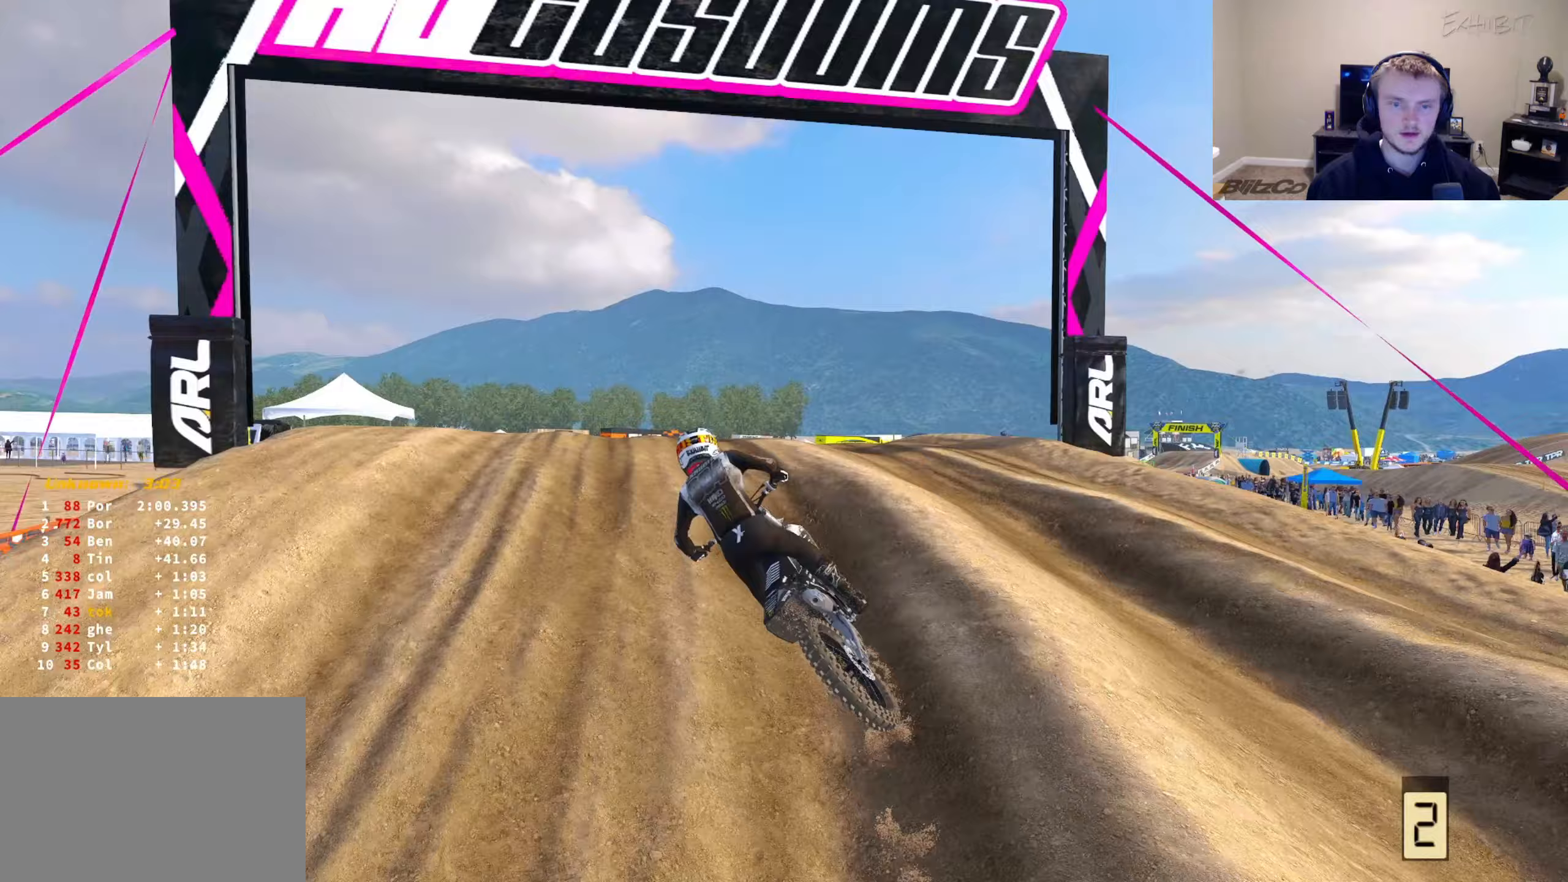
{"buttons": ["R2"], "left_stick": "down-left", "right_stick": "right", "events": [[33, "R2", "down"]]}
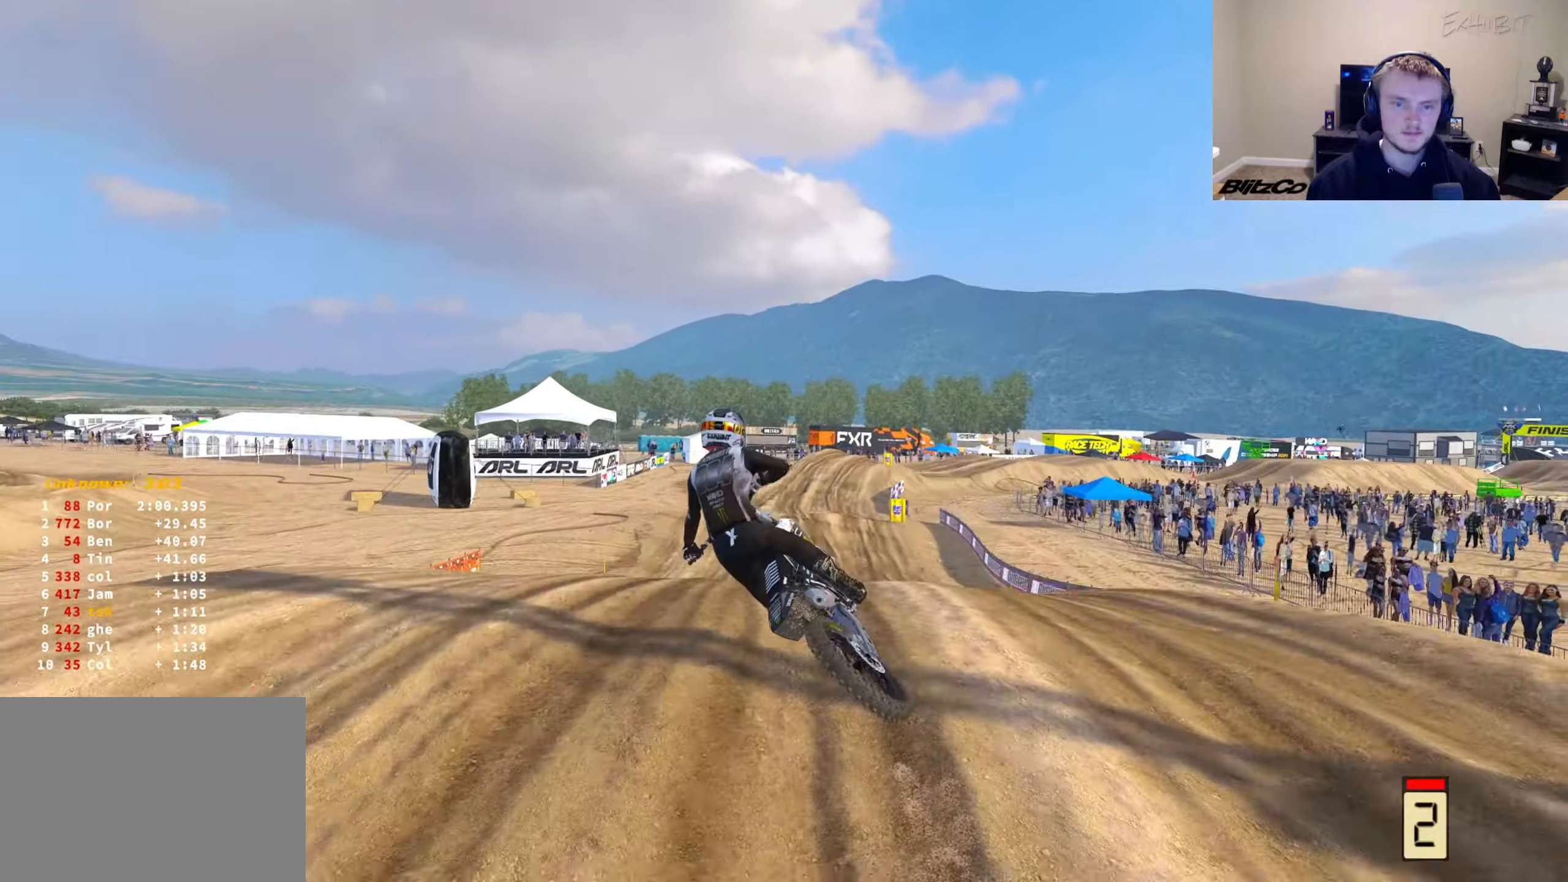
{"buttons": [], "left_stick": "center", "right_stick": "center", "events": [[67, "R2", "up"], [133, "left_stick", "center"], [300, "left_stick", "right"], [400, "right_stick", "center"], [433, "left_stick", "center"]]}
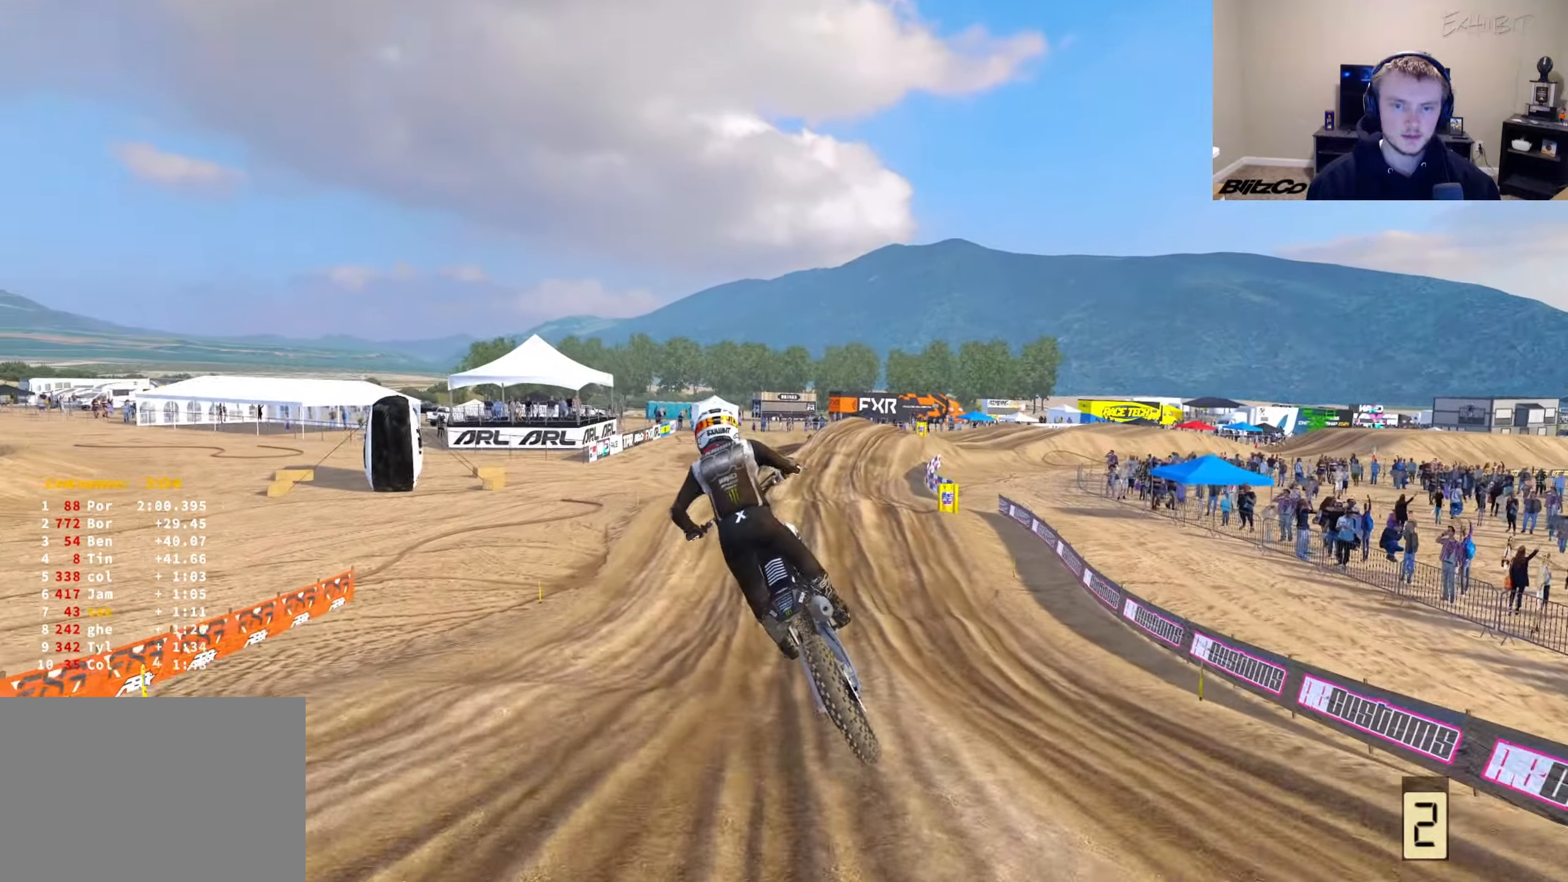
{"buttons": ["R2"], "left_stick": "center", "right_stick": "center", "events": [[67, "R2", "down"], [83, "right_stick", "up"], [450, "right_stick", "center"]]}
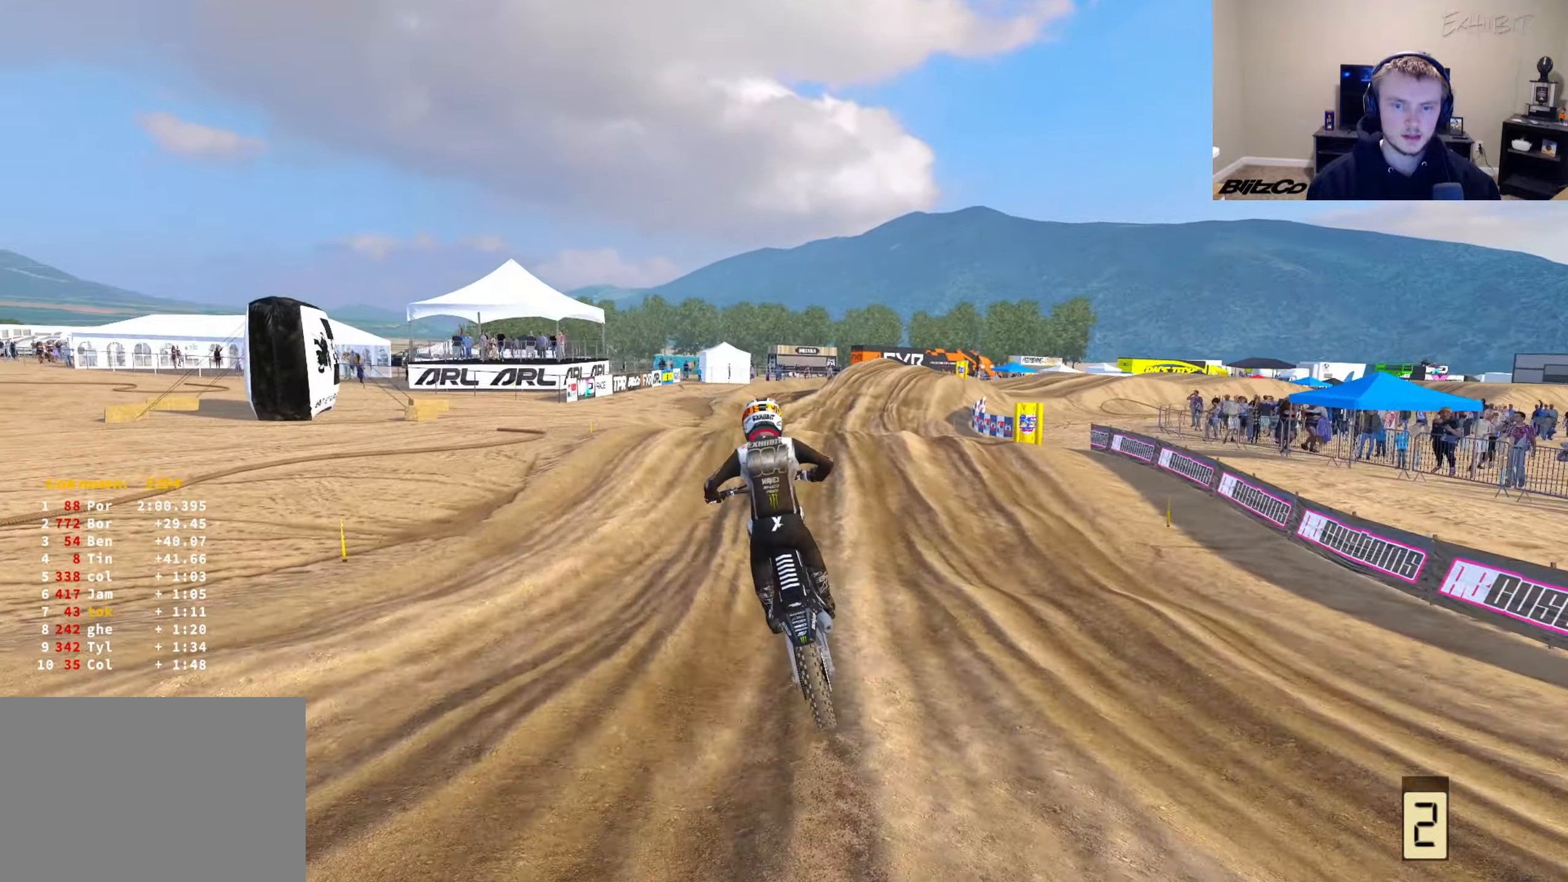
{"buttons": ["R2"], "left_stick": "center", "right_stick": "center", "events": []}
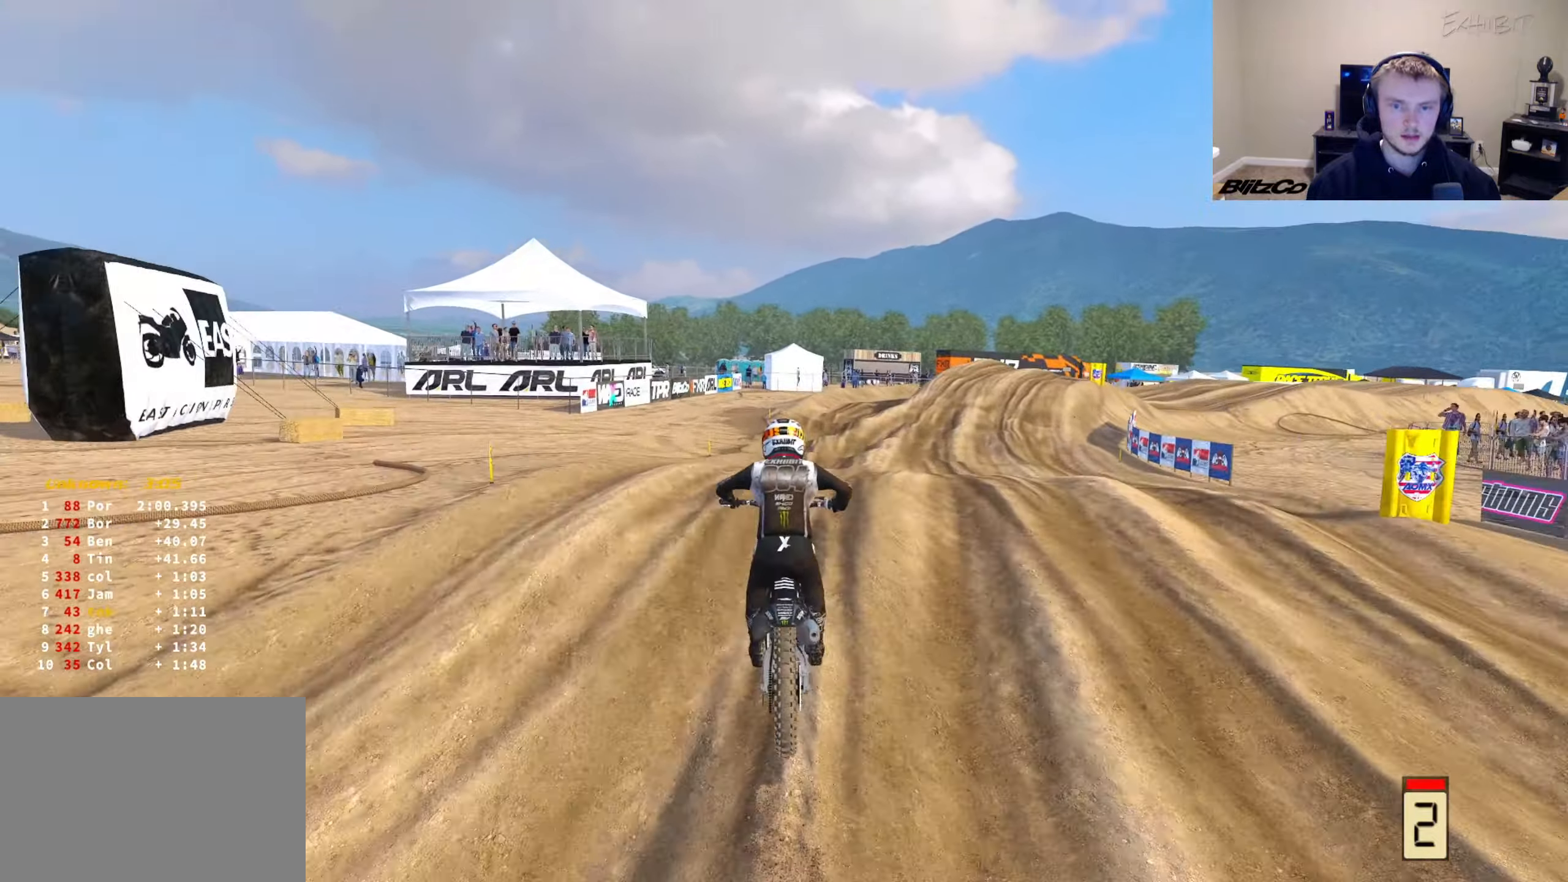
{"buttons": [], "left_stick": "center", "right_stick": "center", "events": [[233, "left_stick", "right"], [333, "R2", "up"], [400, "left_stick", "center"]]}
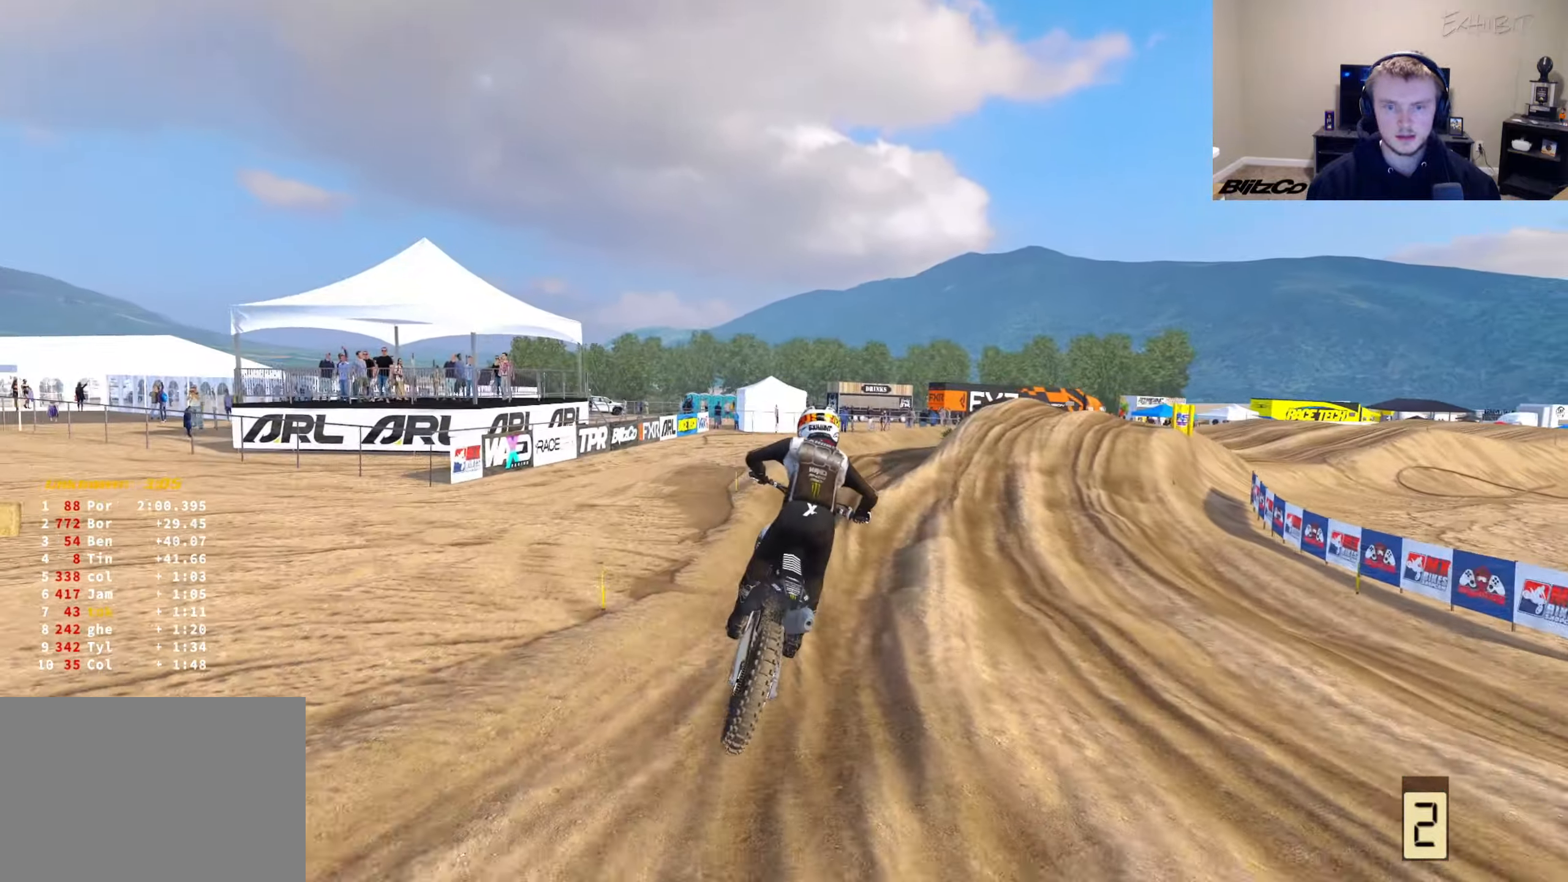
{"buttons": [], "left_stick": "center", "right_stick": "center", "events": [[183, "R2", "down"], [317, "right_stick", "up"], [417, "R2", "up"], [433, "right_stick", "center"]]}
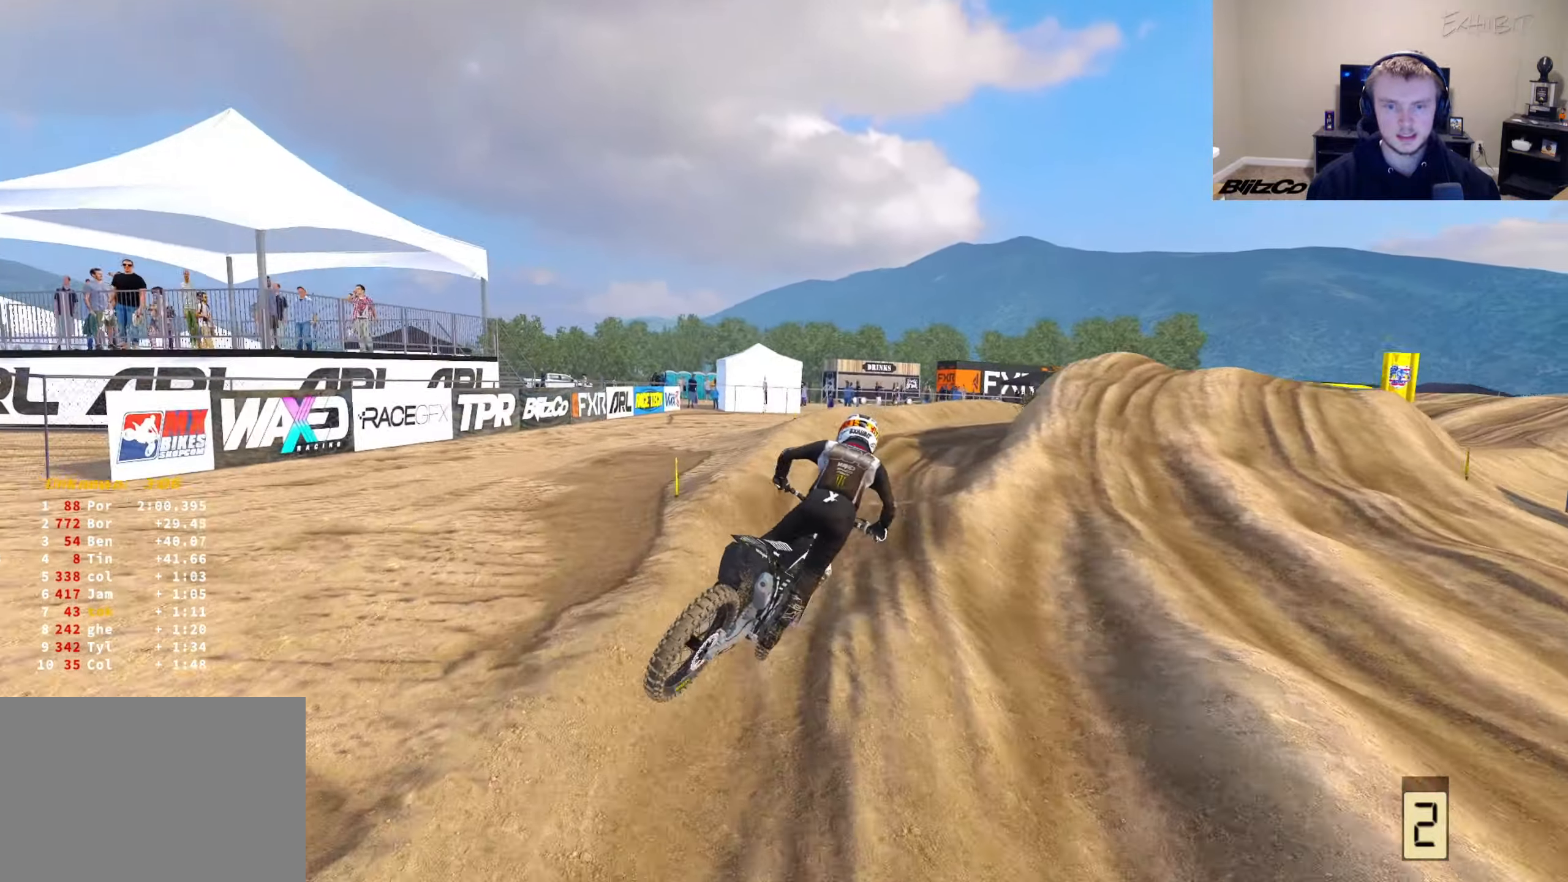
{"buttons": ["R2"], "left_stick": "right", "right_stick": "center", "events": [[17, "right_stick", "down"], [50, "left_stick", "right"], [83, "right_stick", "down-left"], [367, "R2", "down"], [500, "right_stick", "center"]]}
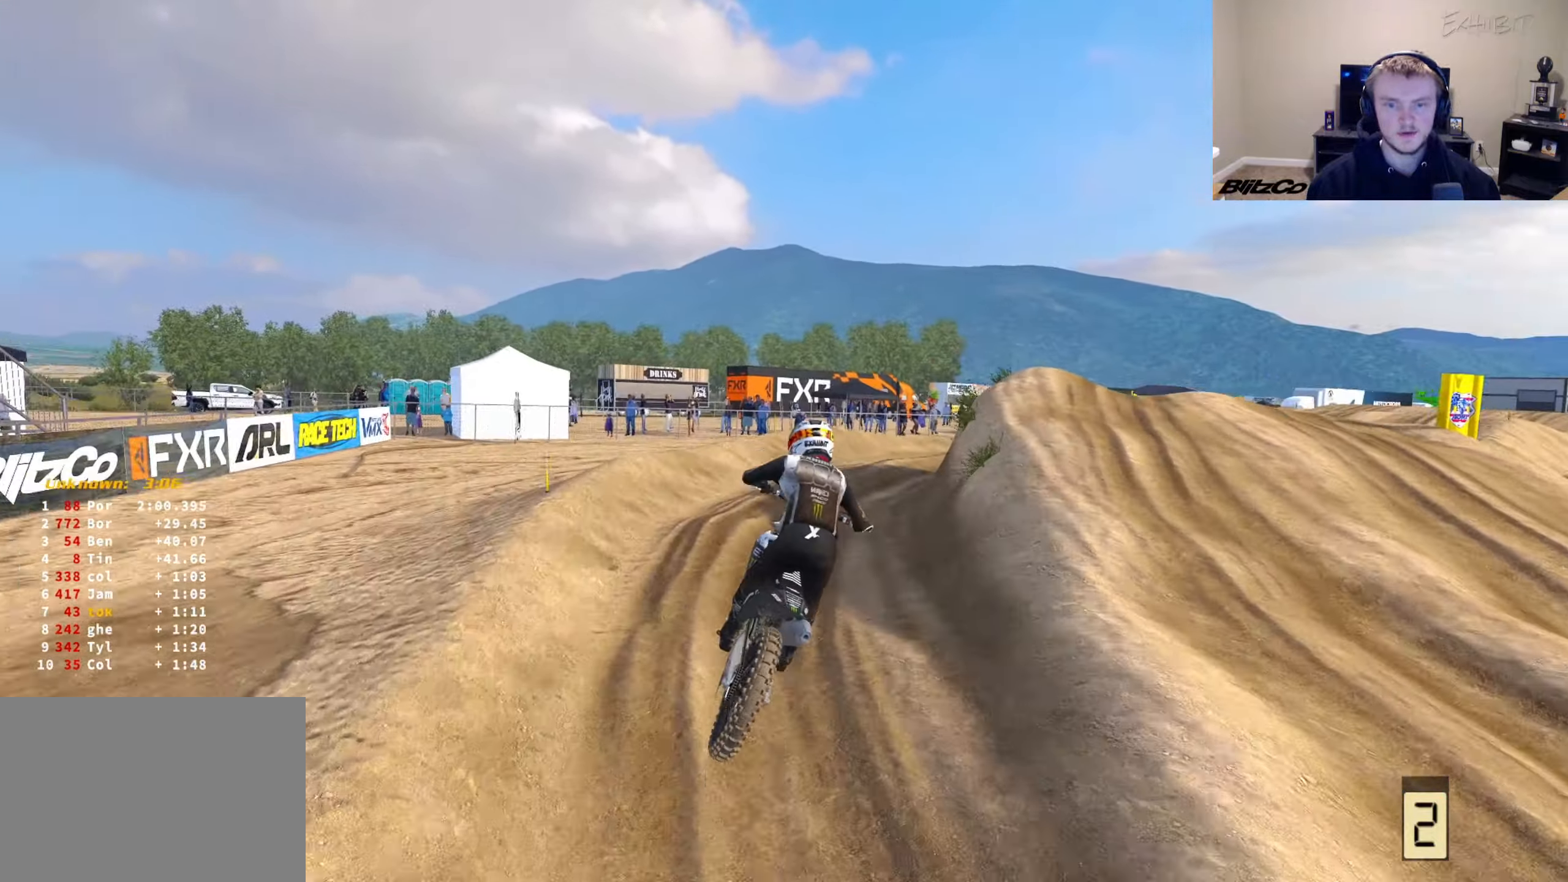
{"buttons": [], "left_stick": "right", "right_stick": "left", "events": [[233, "R3", "down"], [367, "R3", "up"], [383, "R2", "up"], [433, "right_stick", "left"]]}
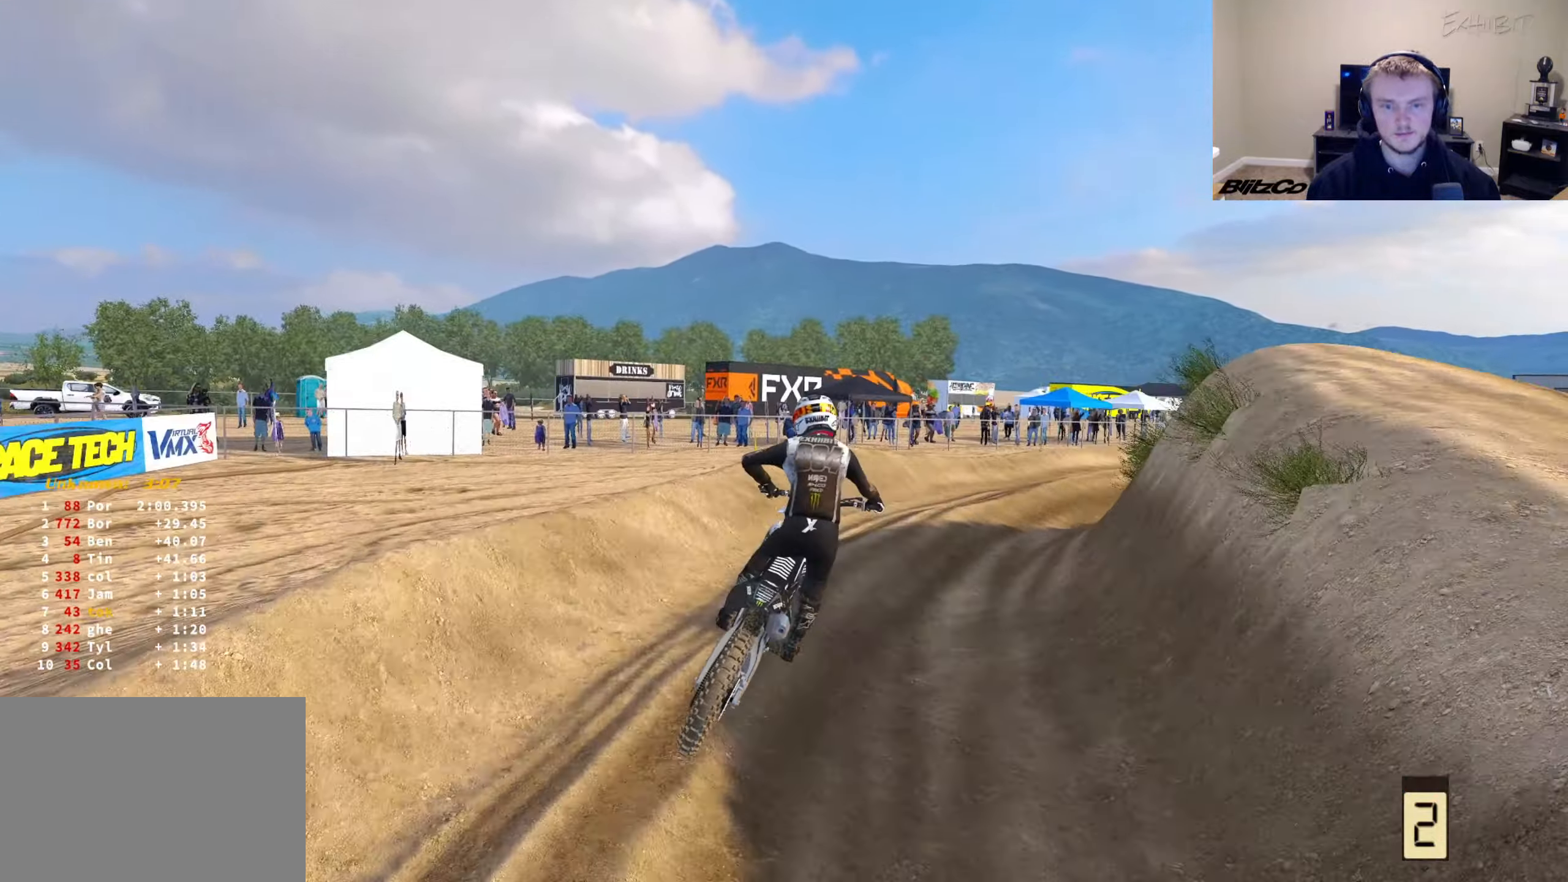
{"buttons": ["R2"], "left_stick": "right", "right_stick": "left", "events": [[417, "R2", "down"]]}
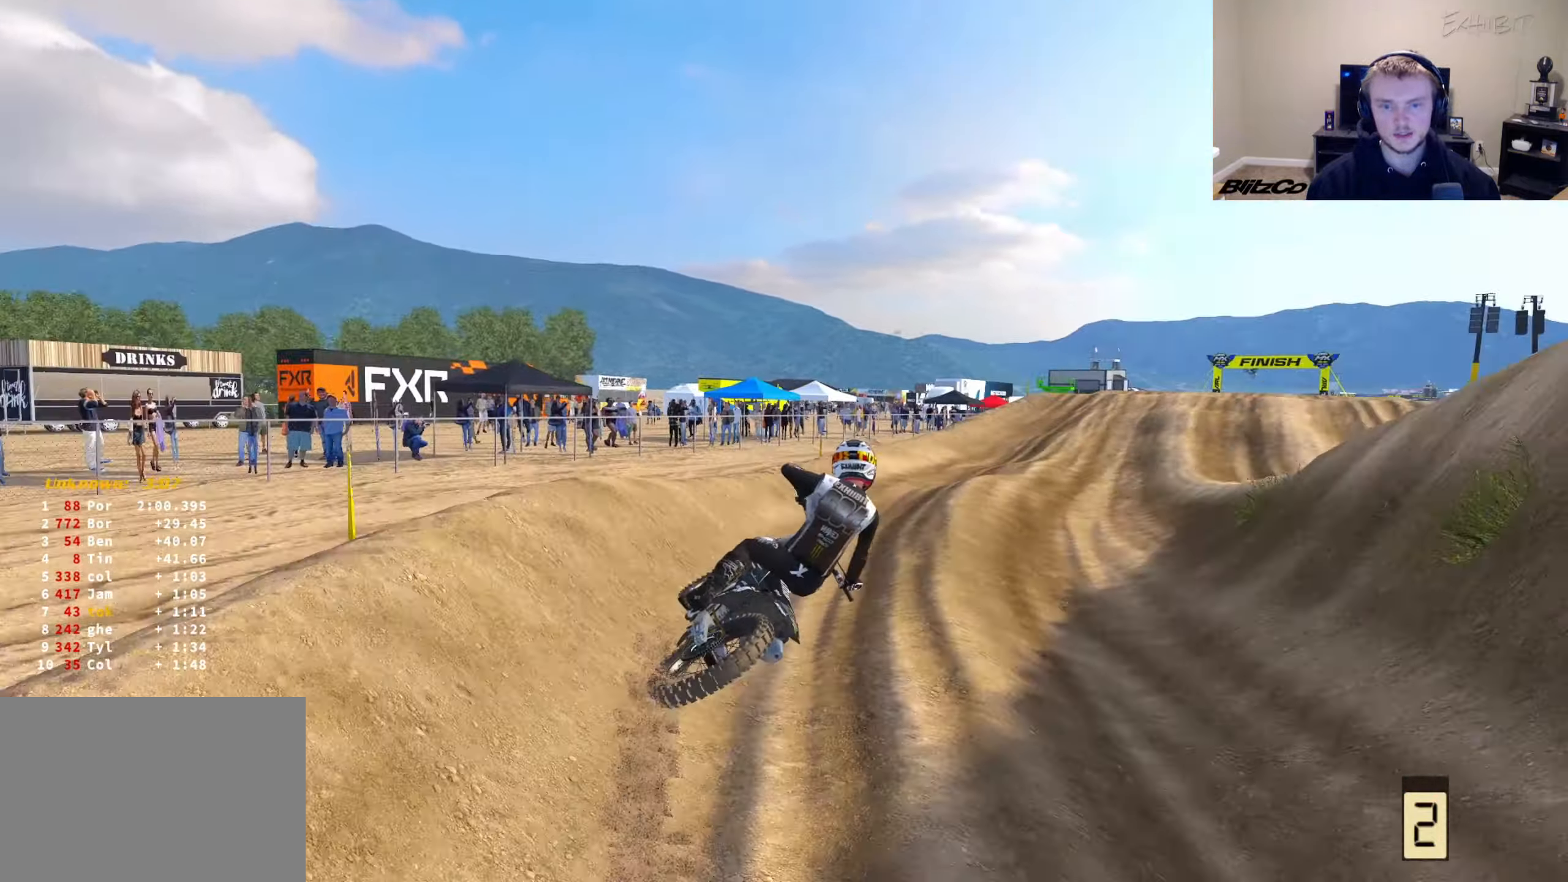
{"buttons": ["R2", "R3"], "left_stick": "right", "right_stick": "left", "events": [[400, "R3", "down"]]}
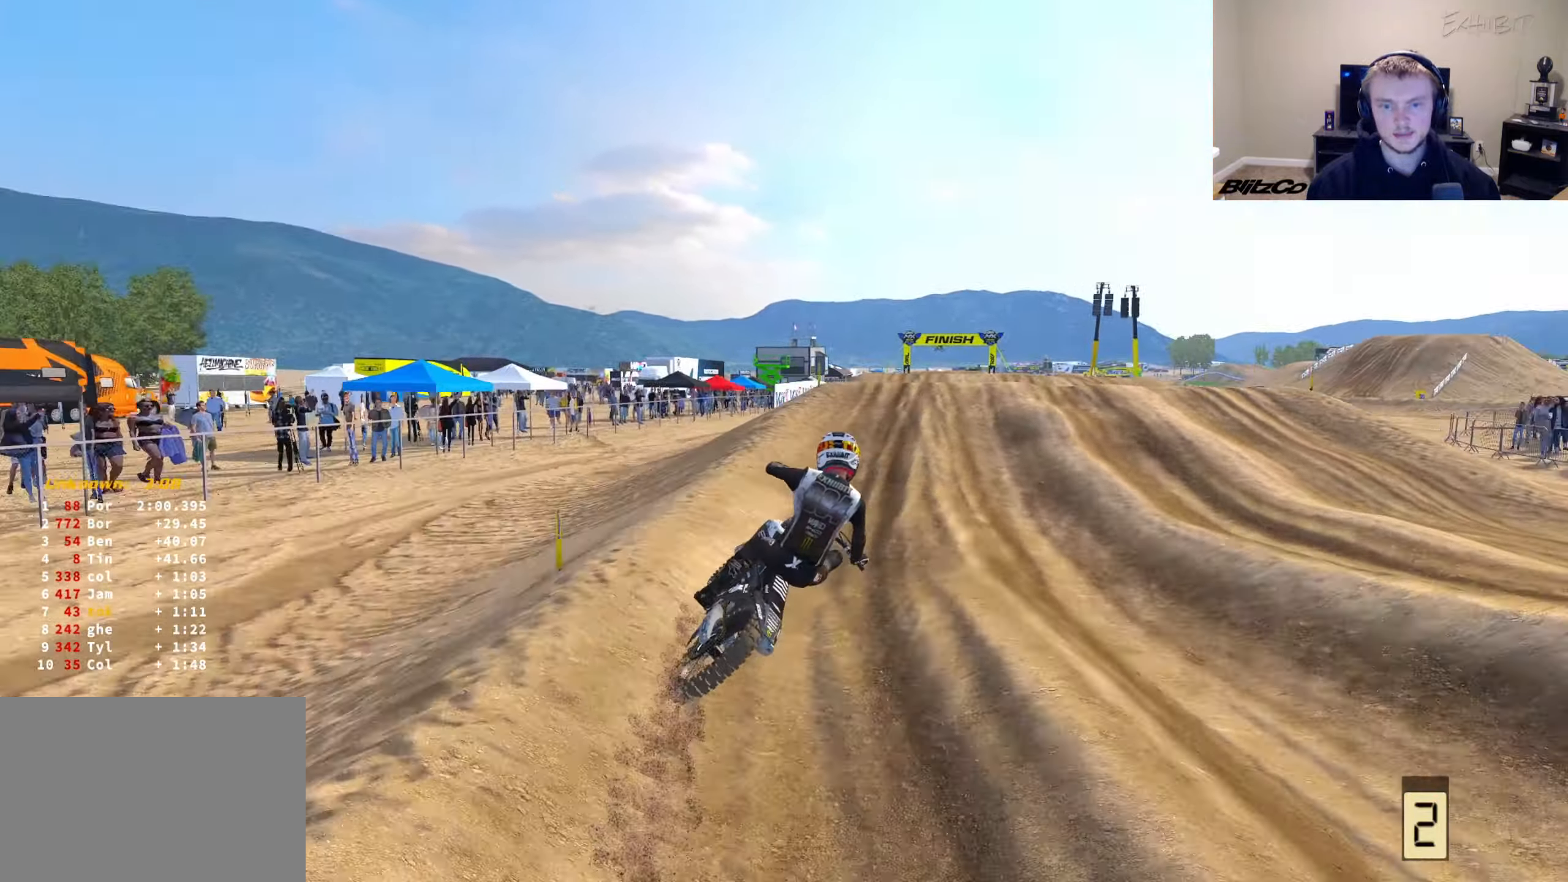
{"buttons": ["R2"], "left_stick": "center", "right_stick": "up-left", "events": [[17, "R3", "up"], [167, "left_stick", "center"], [383, "right_stick", "up-left"]]}
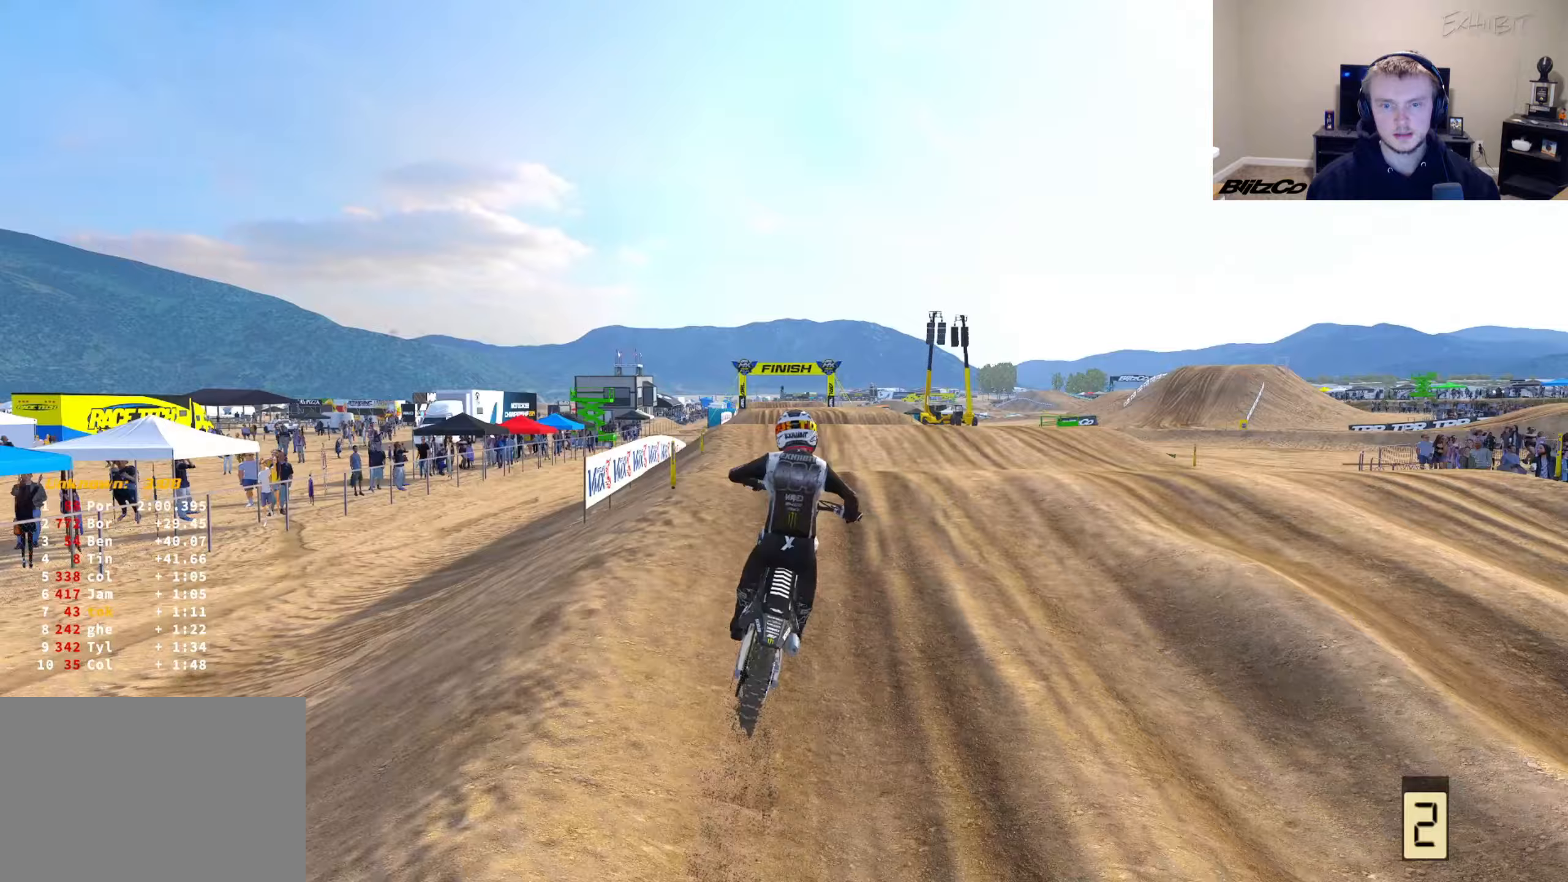
{"buttons": [], "left_stick": "center", "right_stick": "left", "events": [[100, "left_stick", "right"], [167, "R3", "down"], [167, "right_stick", "center"], [283, "R2", "up"], [283, "R3", "up"], [283, "right_stick", "left"], [300, "left_stick", "center"]]}
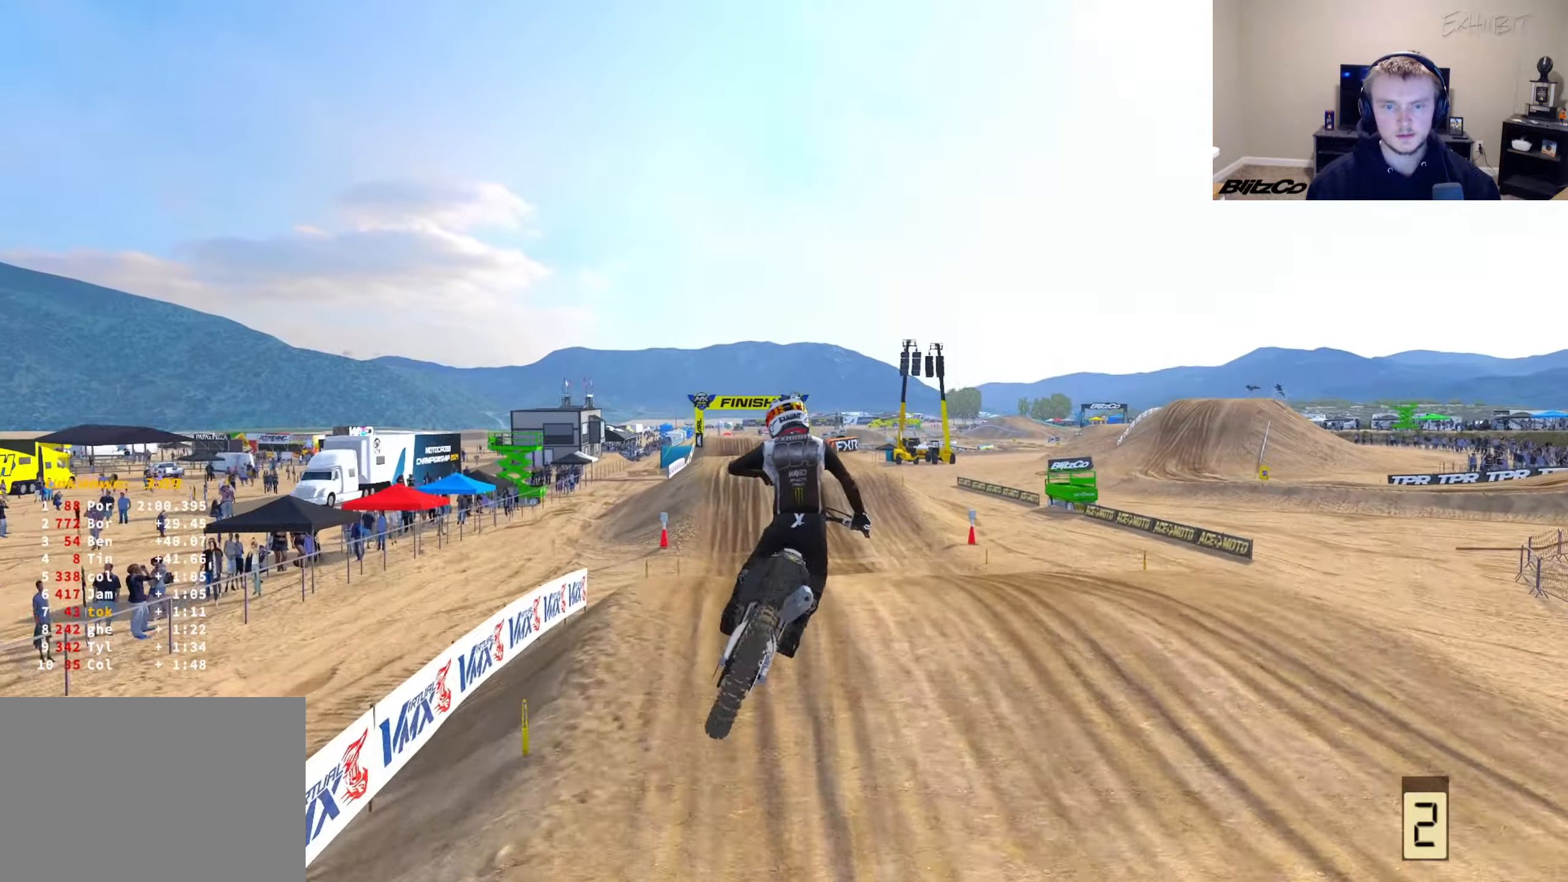
{"buttons": ["R2"], "left_stick": "center", "right_stick": "up-left", "events": [[50, "left_stick", "left"], [83, "R2", "down"], [150, "R3", "down"], [200, "left_stick", "center"], [283, "R3", "up"], [350, "TRIANGLE", "down"], [350, "right_stick", "up-left"], [483, "TRIANGLE", "up"]]}